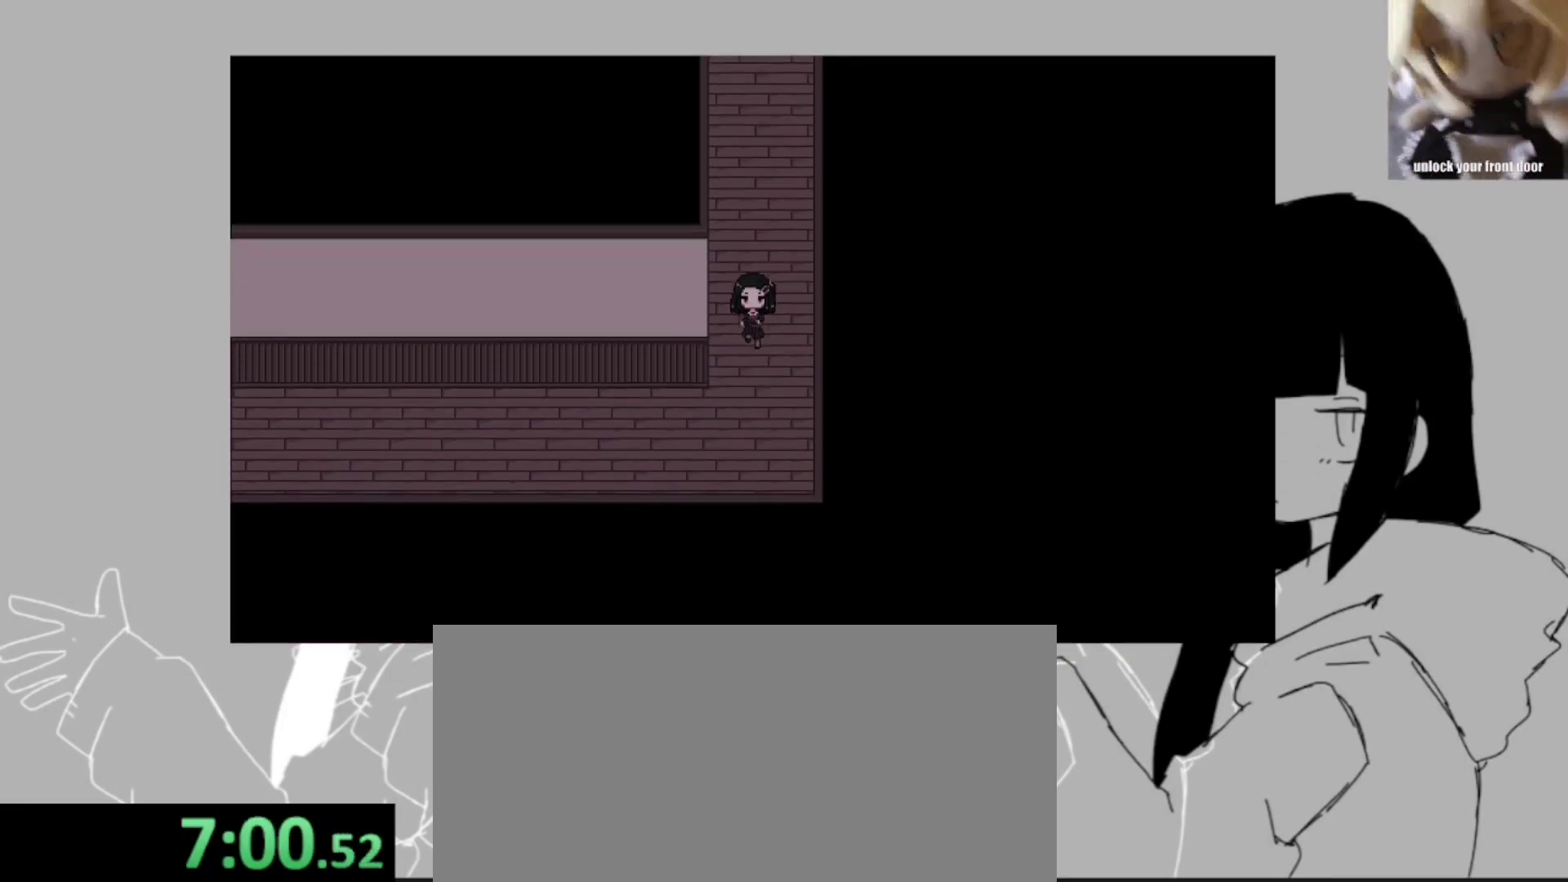
Gameplay with keyboard; each line is a JSON object with the keys held at the frame after it. "events" lists presses ("down") and releases ("up") of ".", "/", "0", "1", "2", "3", "4", "5", "6", "7", "8", "9", "a", "alt_l", "alt_r", "b", "backslash", "backspace", "c", "caps_lock", "comma", "ctrl_l", "ctrl_r", "d", "e", "equals", "escape", "f", "f1", "f10", "f11", "f12", "f2", "f3", "f4", "f5", "f6", "f7", "f8", "f9", "g", "h", "i", "j", "k", "l", "lbracket", "m", "minus", "n", "o", "p", "q", "quote", "r", "rbracket", "return", "s", "semicolon", "shift_l", "shift_r", "space", "super_l", "super_r", "t", "tab", "tilde", "u", "v", "w", "x", "y" and "z" between this image and that frame as [ms after this image, input, new state], when the widget could be followed in between. No other keys are recorded. Mouse input is not recorded.
{"keys": ["shift_l"], "events": []}
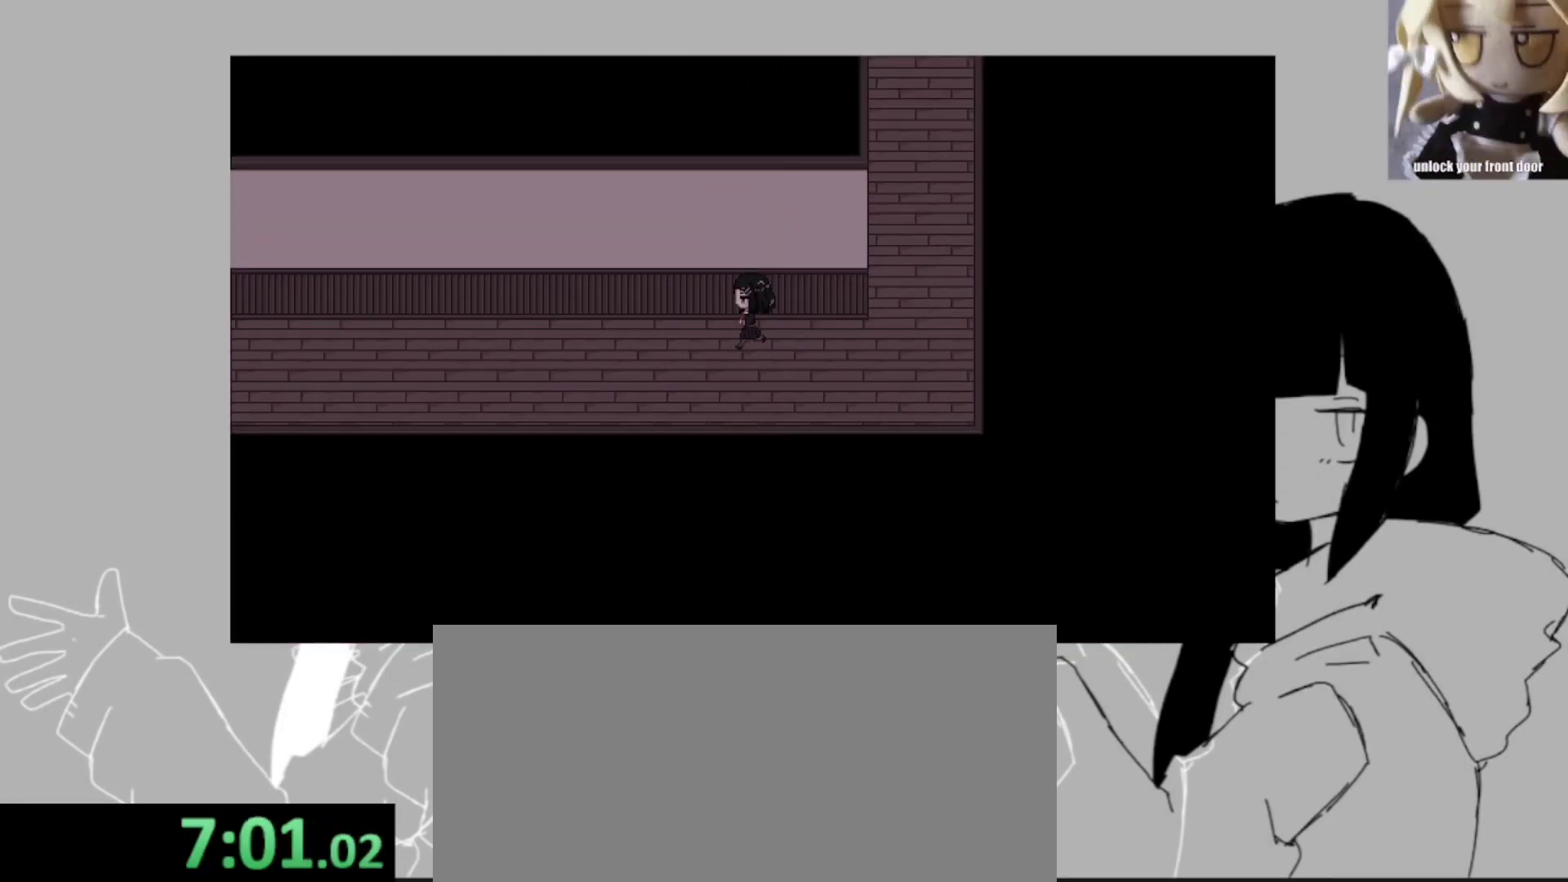
{"keys": ["shift_l"], "events": []}
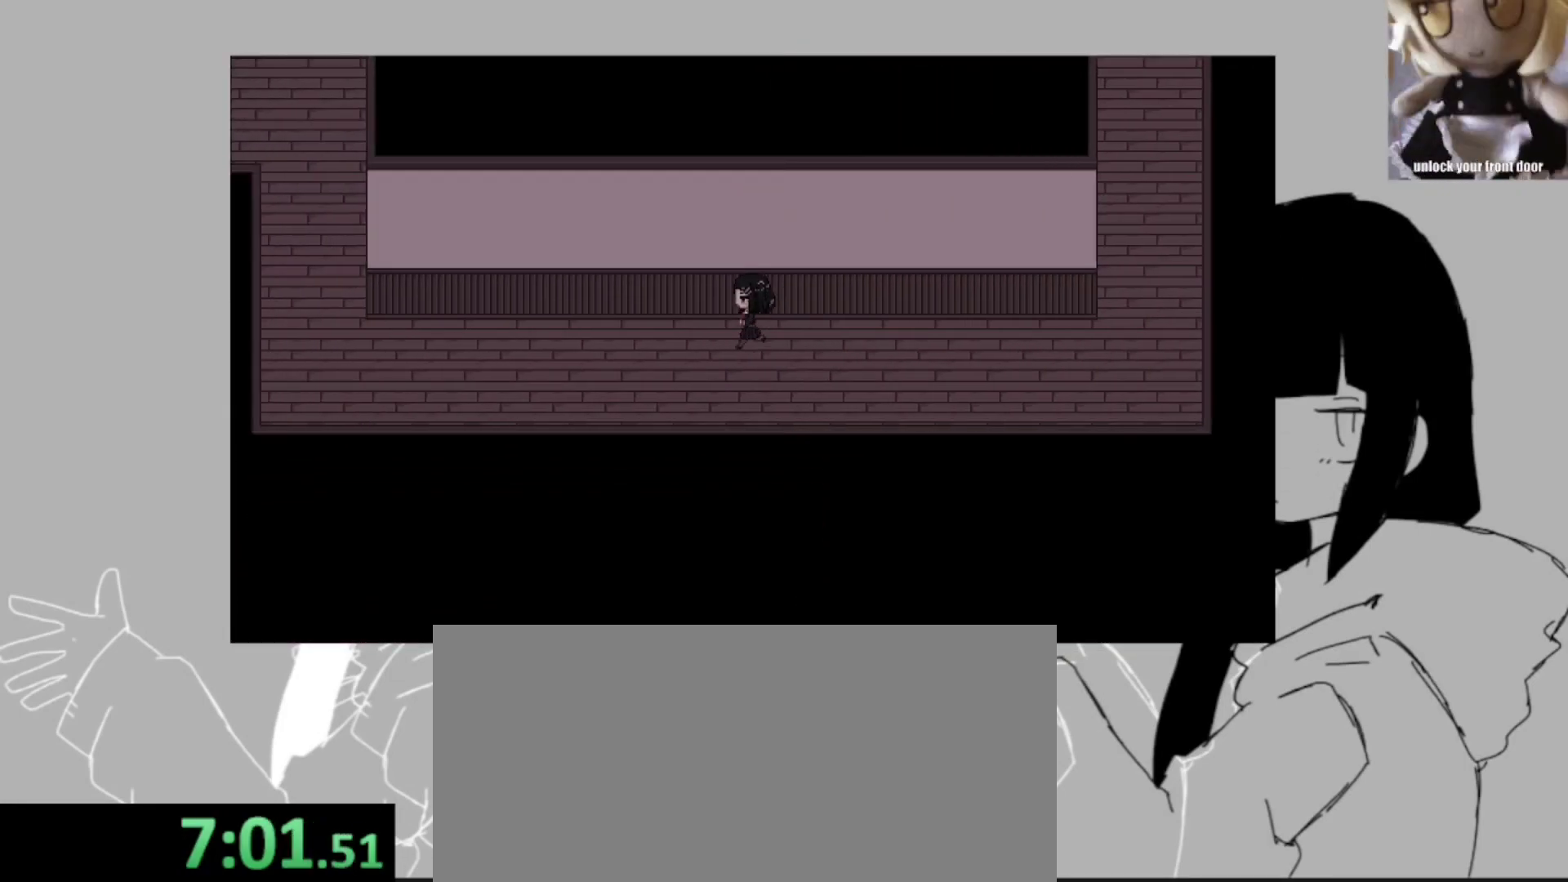
{"keys": ["shift_l"], "events": []}
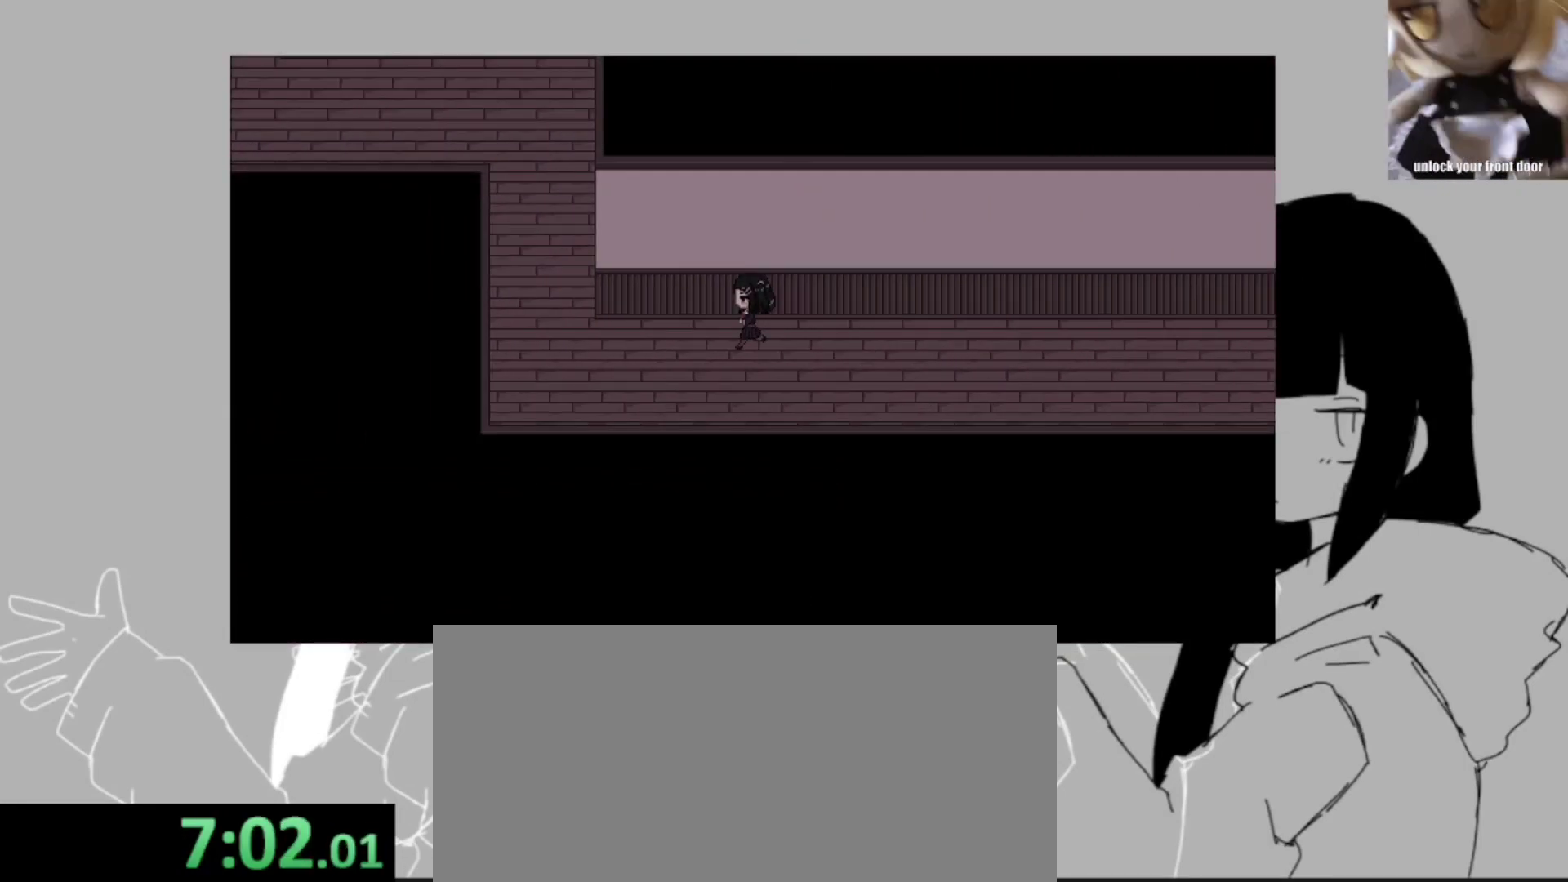
{"keys": ["shift_l"], "events": []}
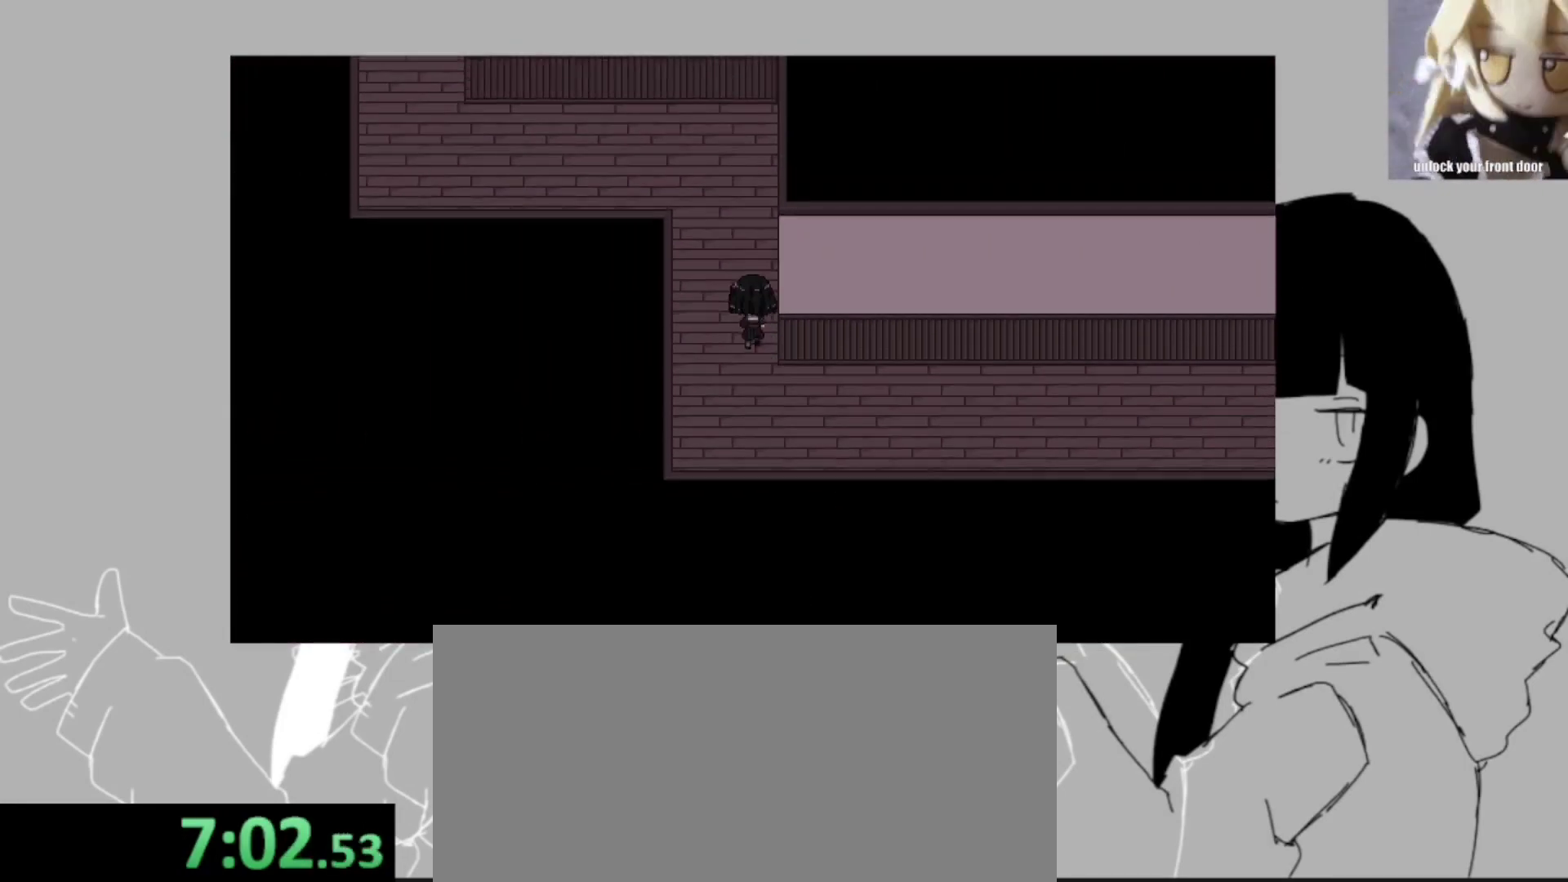
{"keys": ["shift_l"], "events": []}
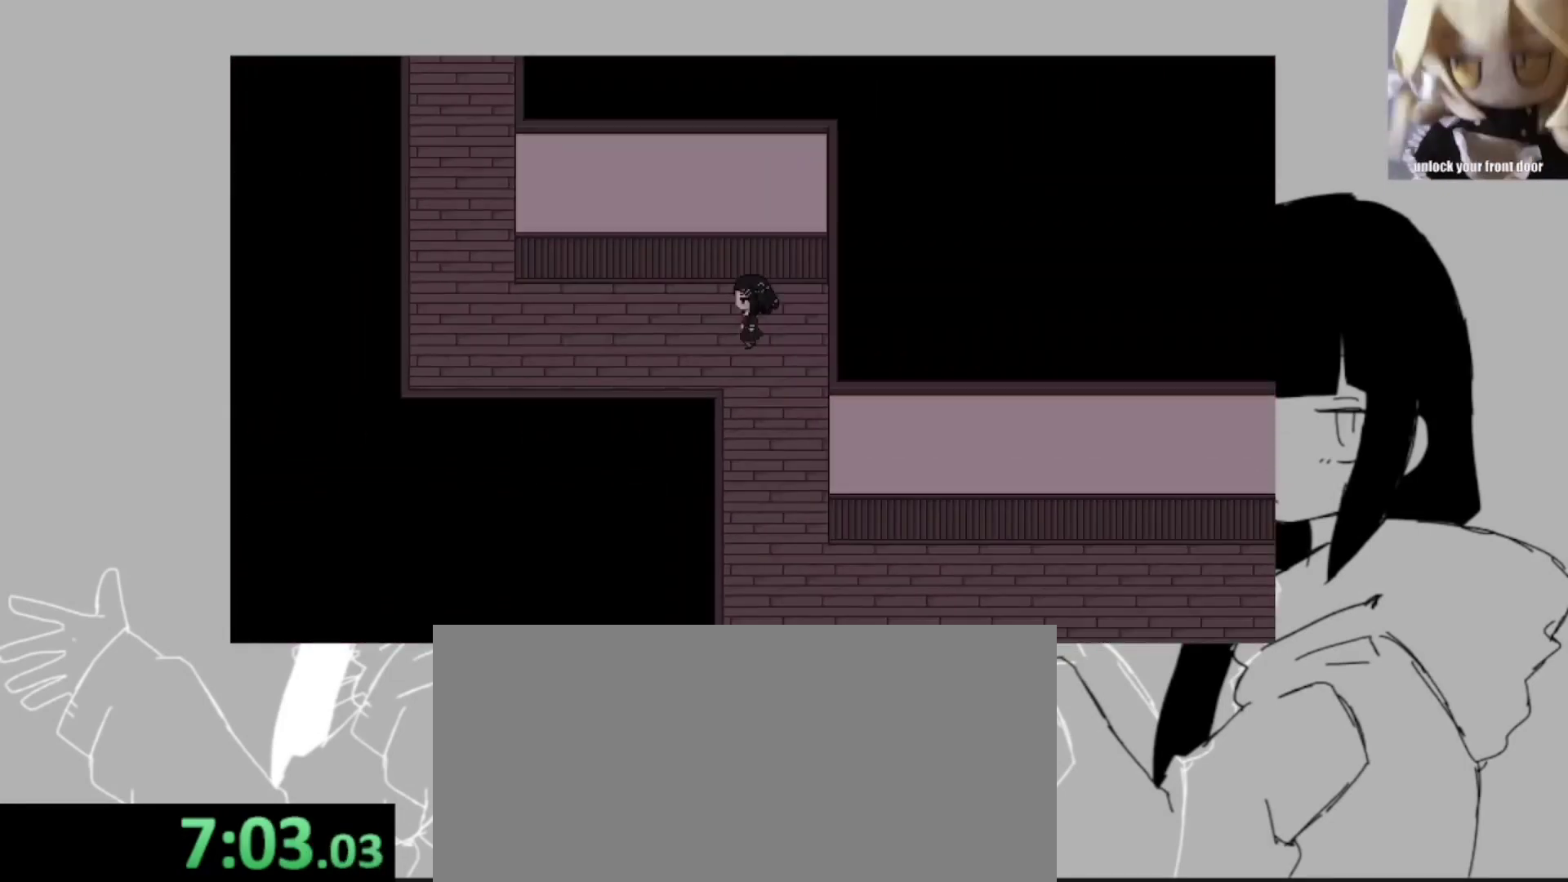
{"keys": ["shift_l"], "events": []}
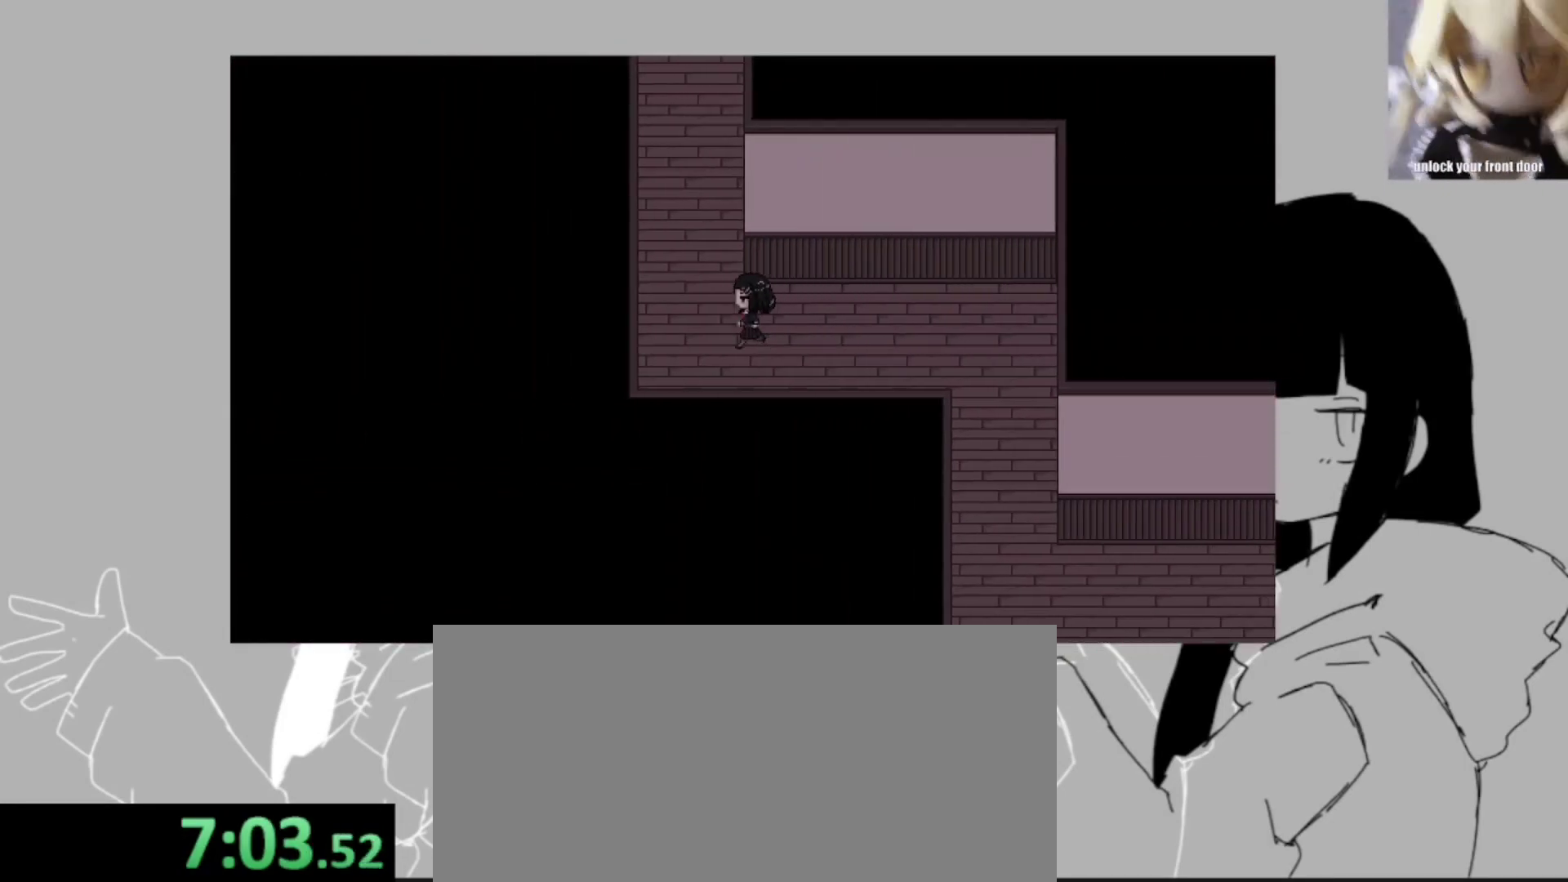
{"keys": ["shift_l"], "events": []}
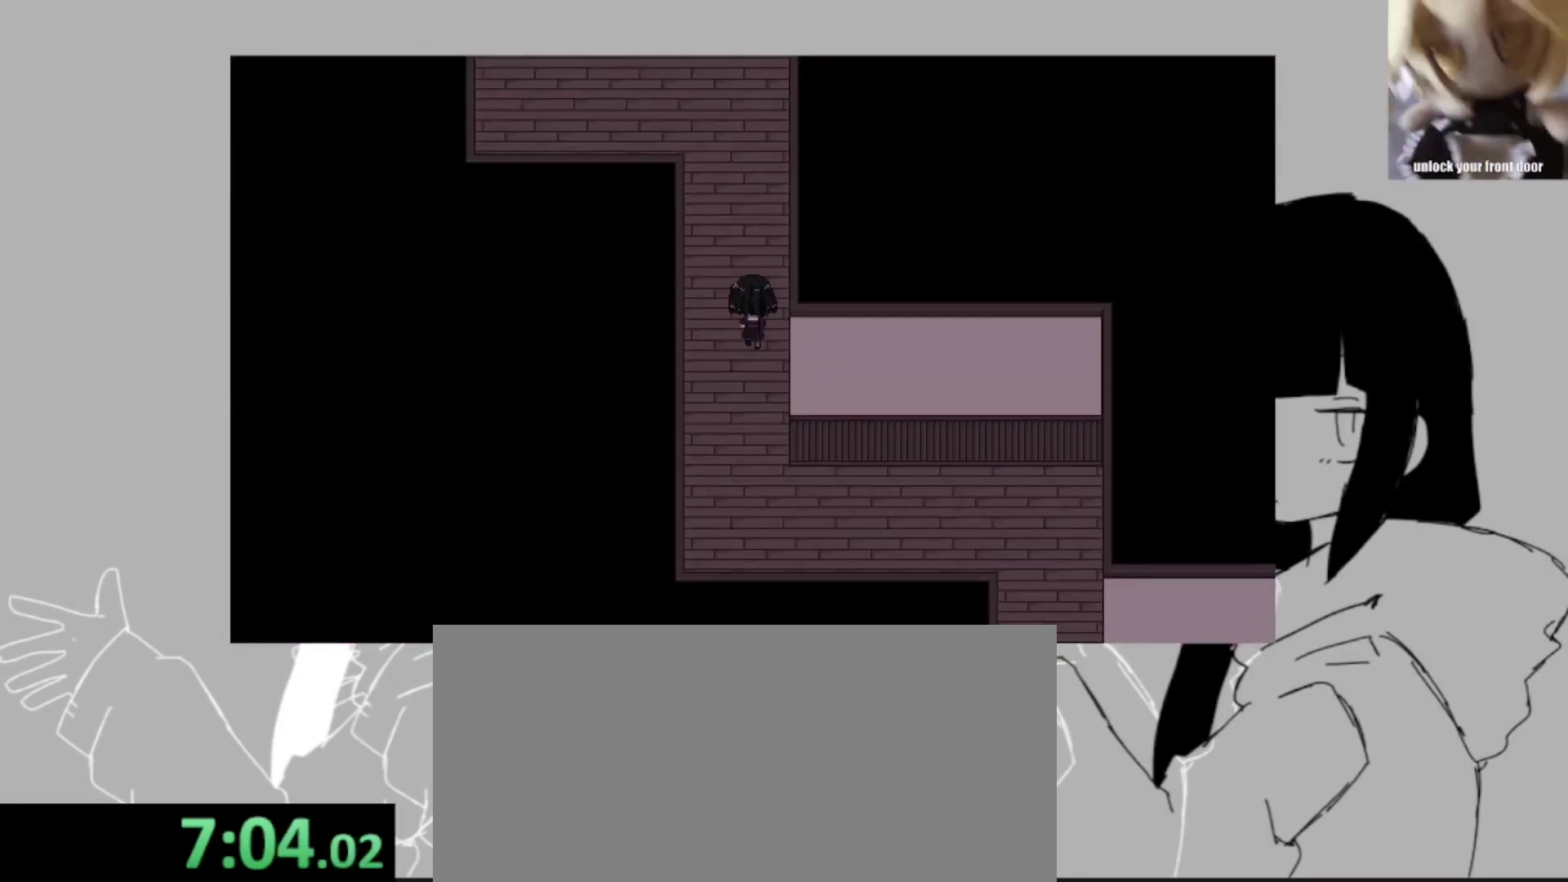
{"keys": ["shift_l"], "events": []}
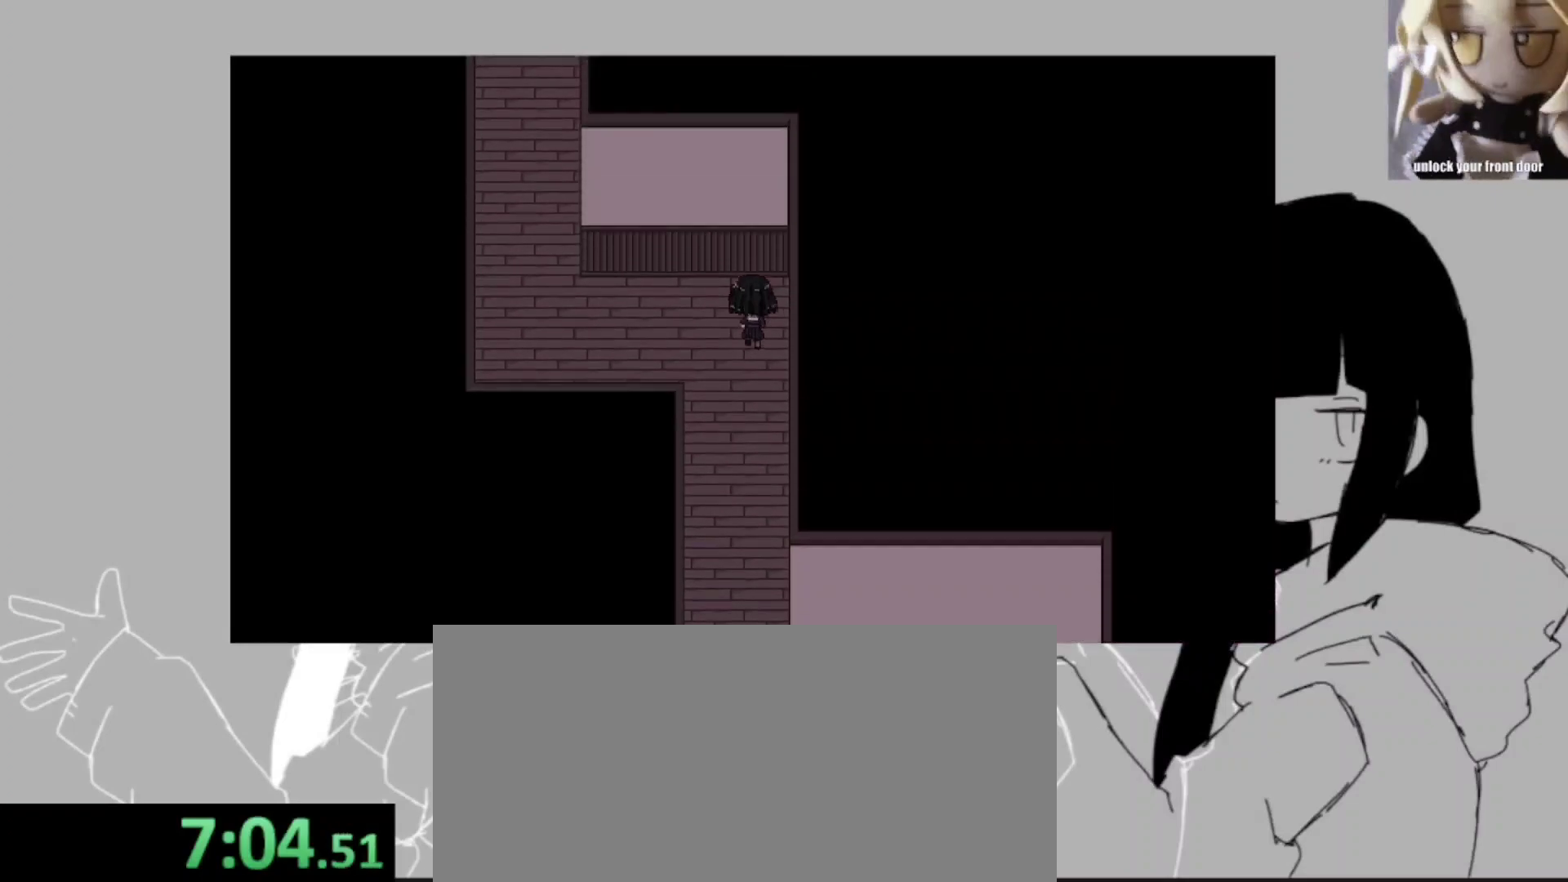
{"keys": ["shift_l"], "events": []}
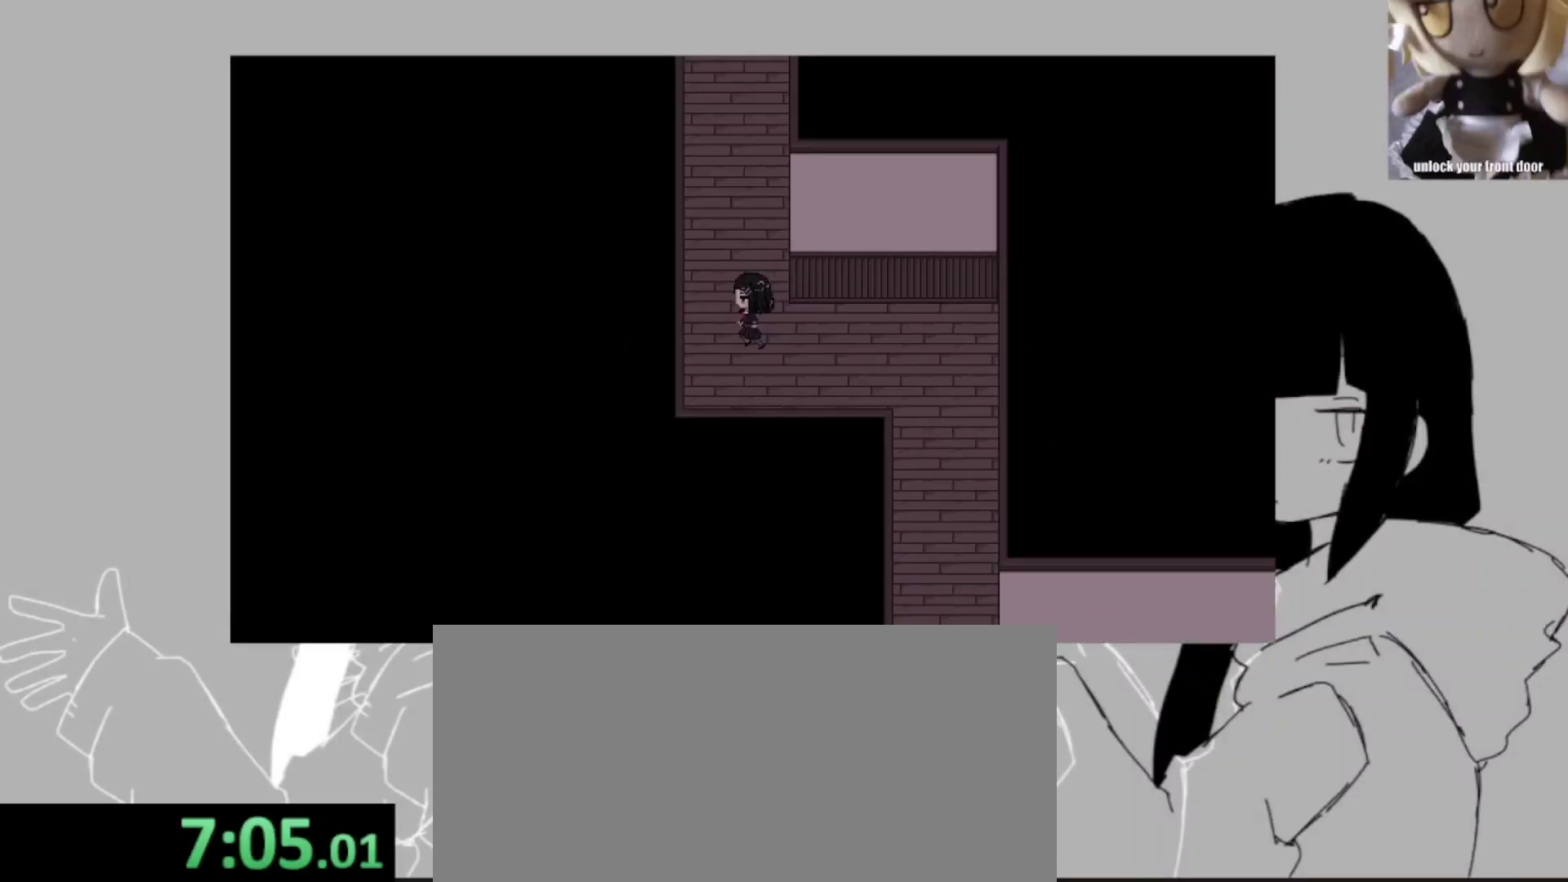
{"keys": ["shift_l"], "events": []}
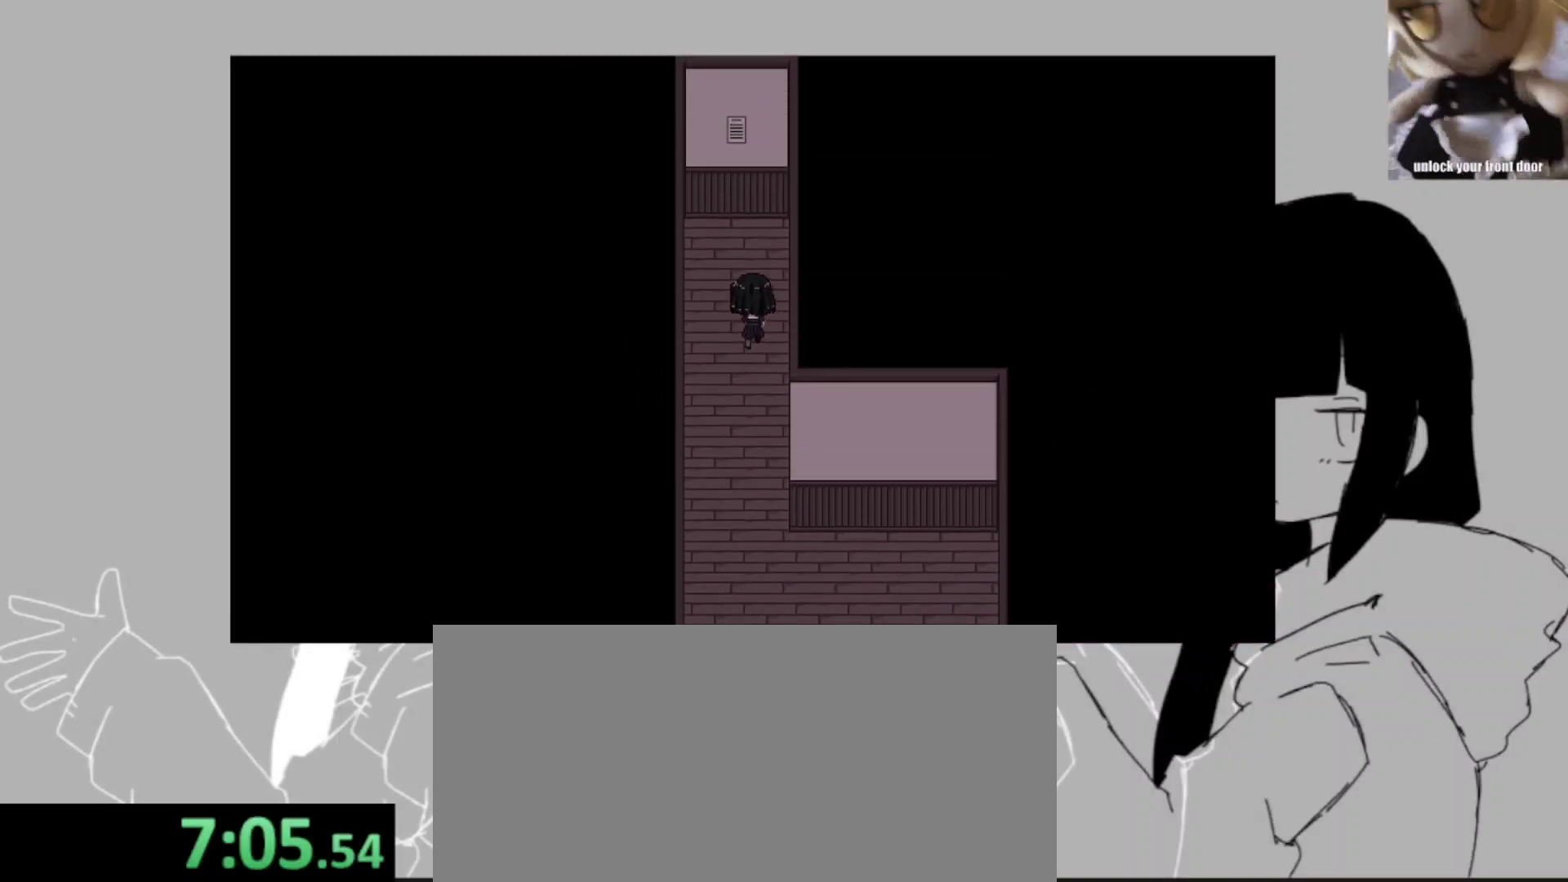
{"keys": ["shift_l"], "events": [[217, "z", "down"], [333, "z", "up"], [383, "z", "down"], [483, "z", "up"]]}
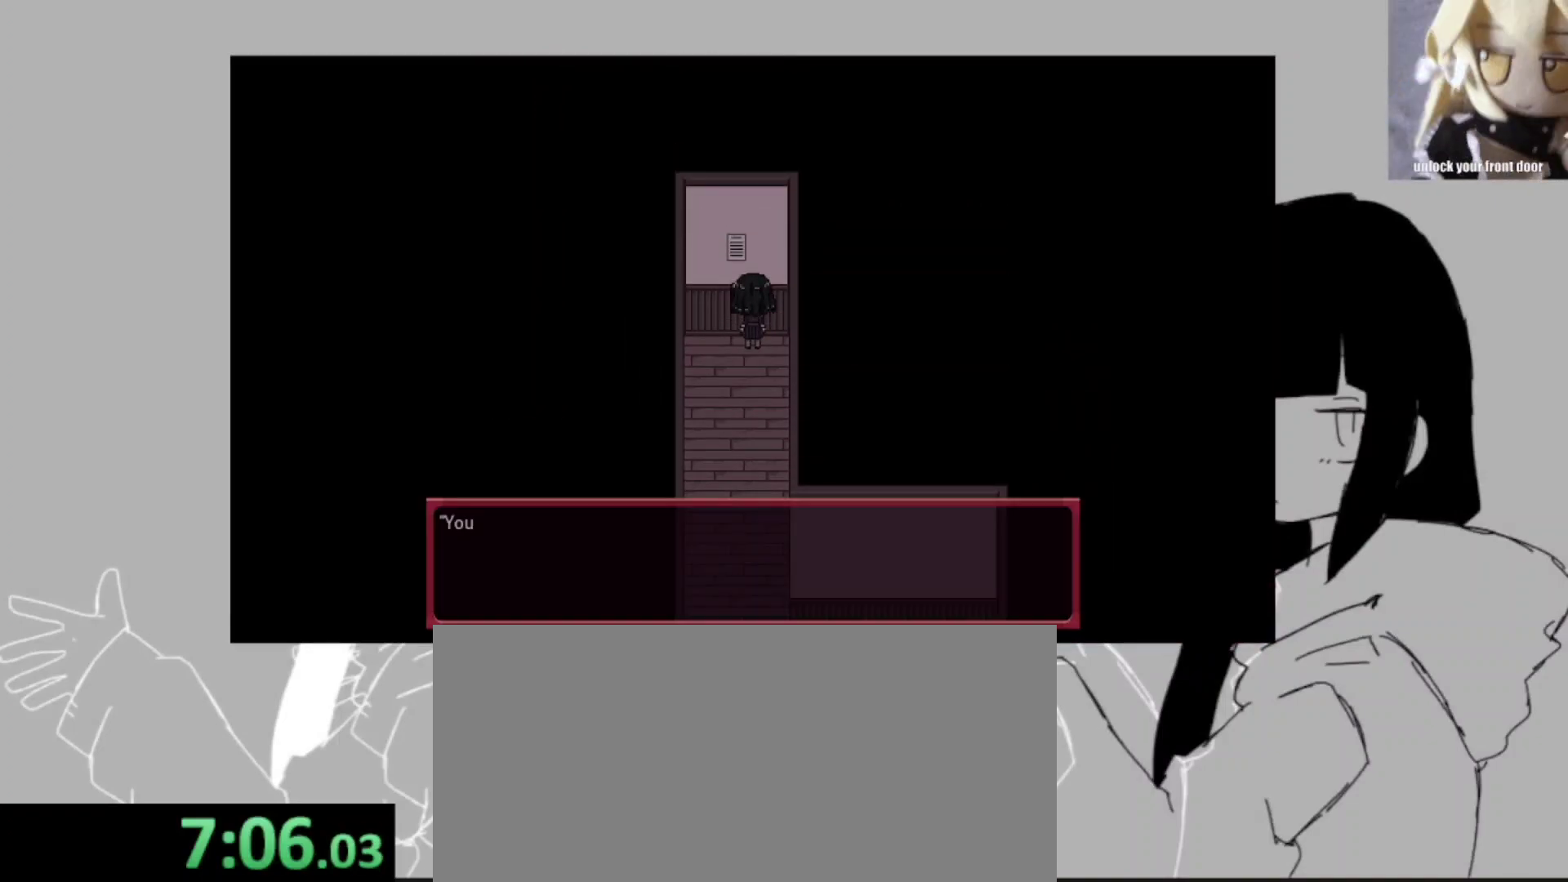
{"keys": ["shift_l"], "events": [[50, "z", "down"], [133, "z", "up"], [183, "z", "down"], [283, "z", "up"], [350, "z", "down"], [450, "z", "up"]]}
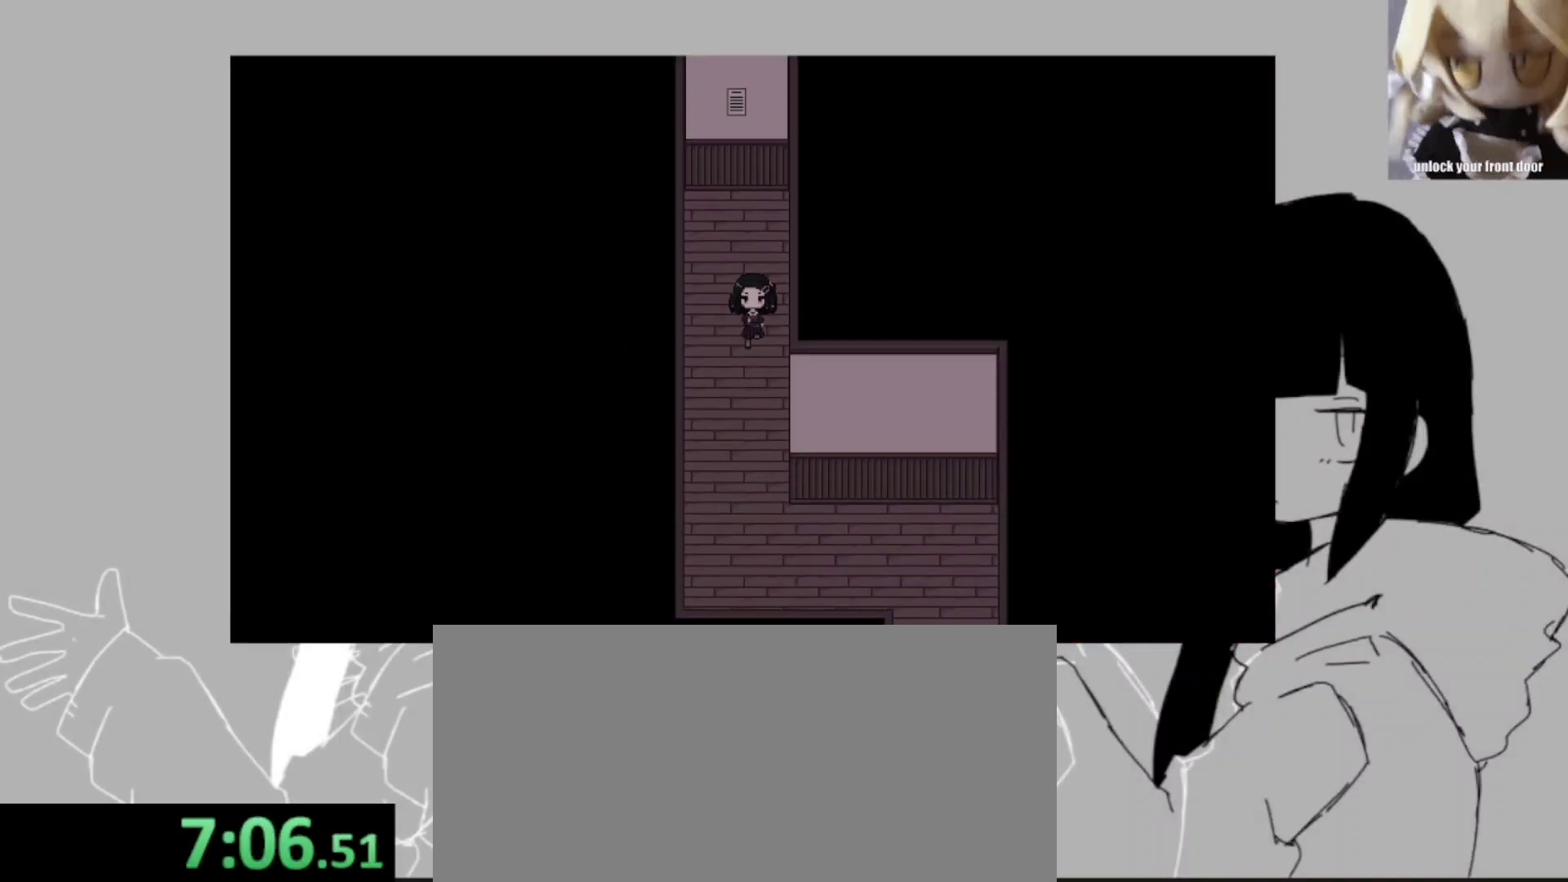
{"keys": ["shift_l"], "events": []}
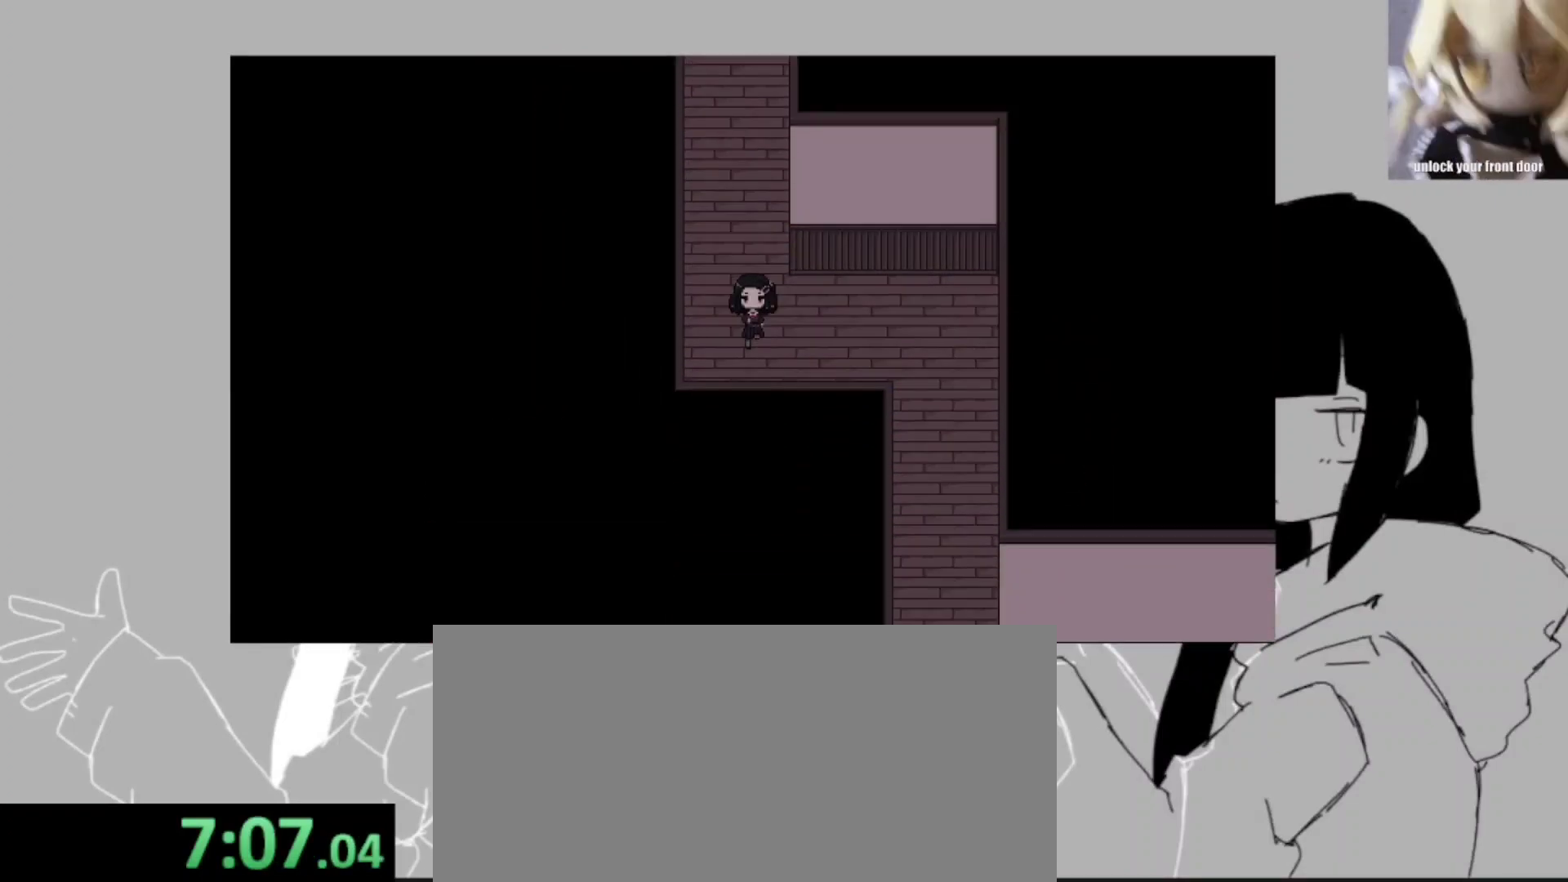
{"keys": ["shift_l"], "events": []}
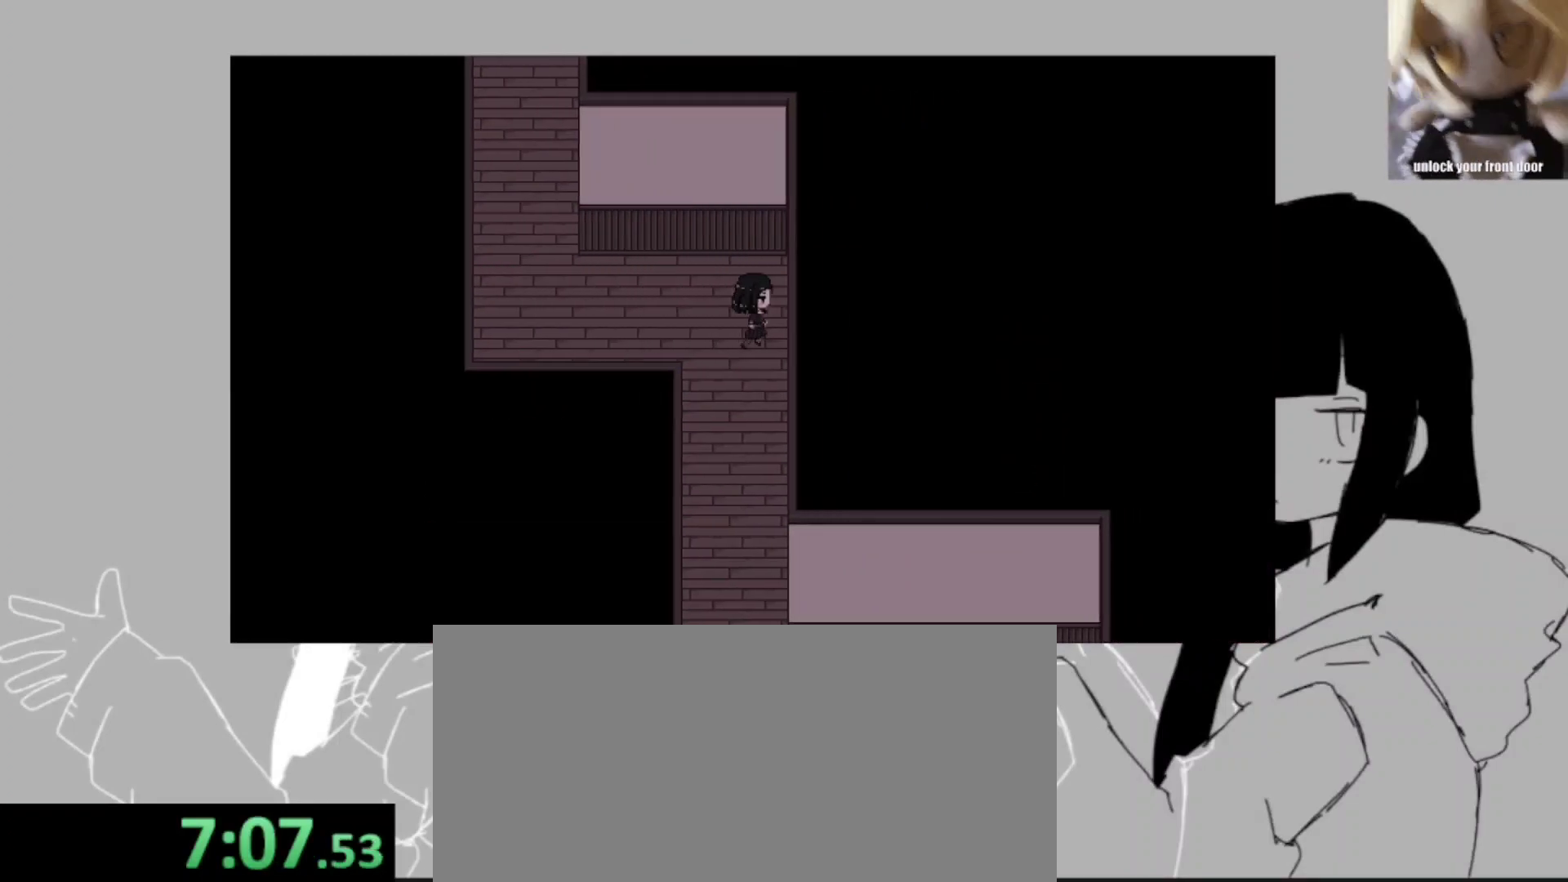
{"keys": ["shift_l"], "events": []}
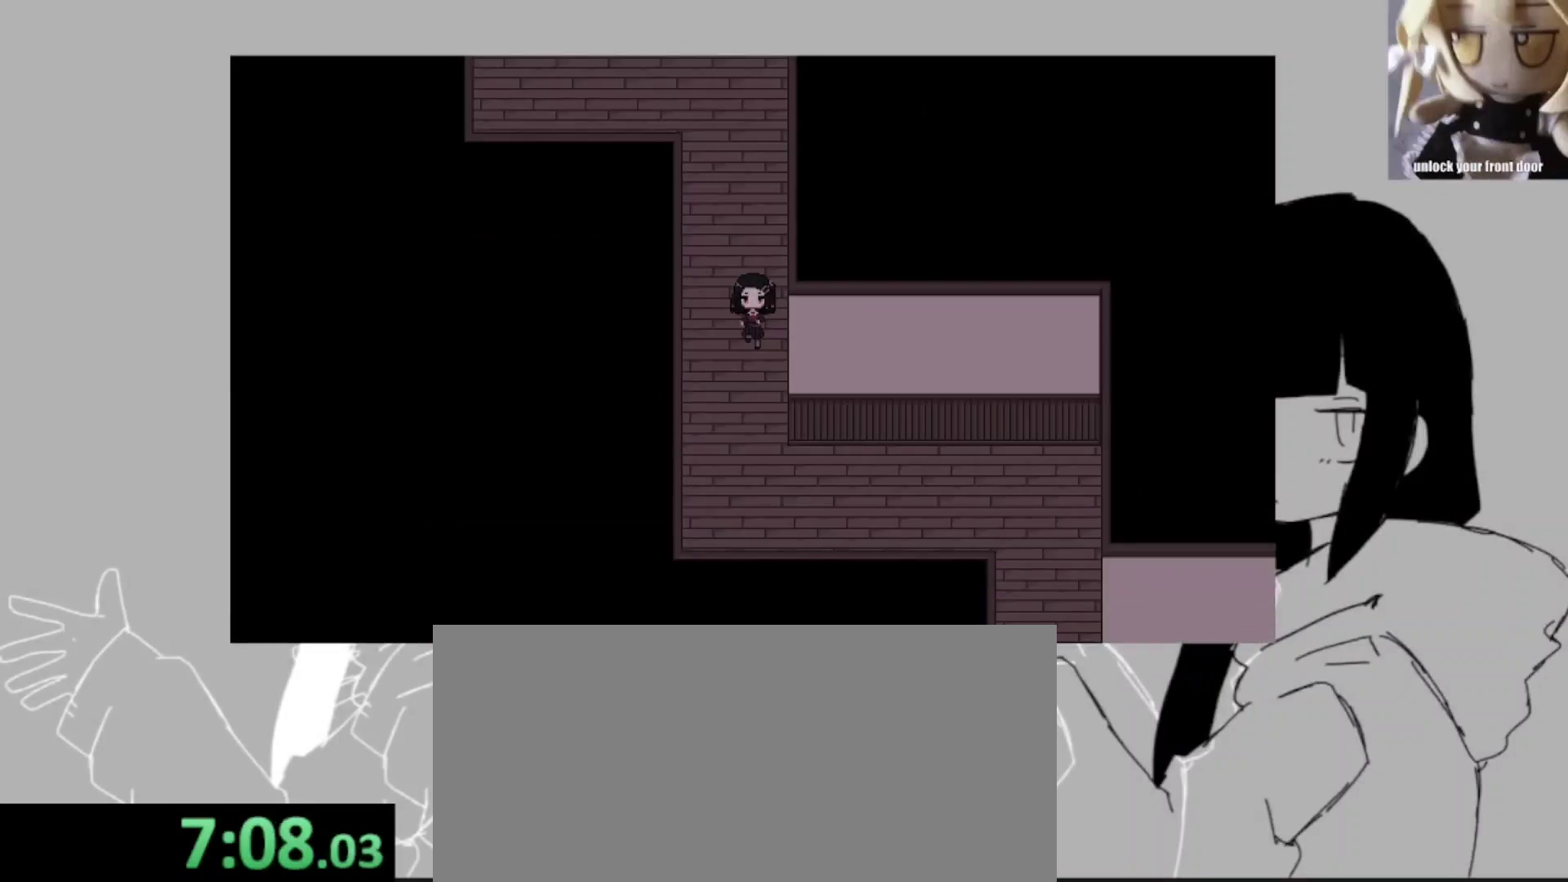
{"keys": ["shift_l"], "events": []}
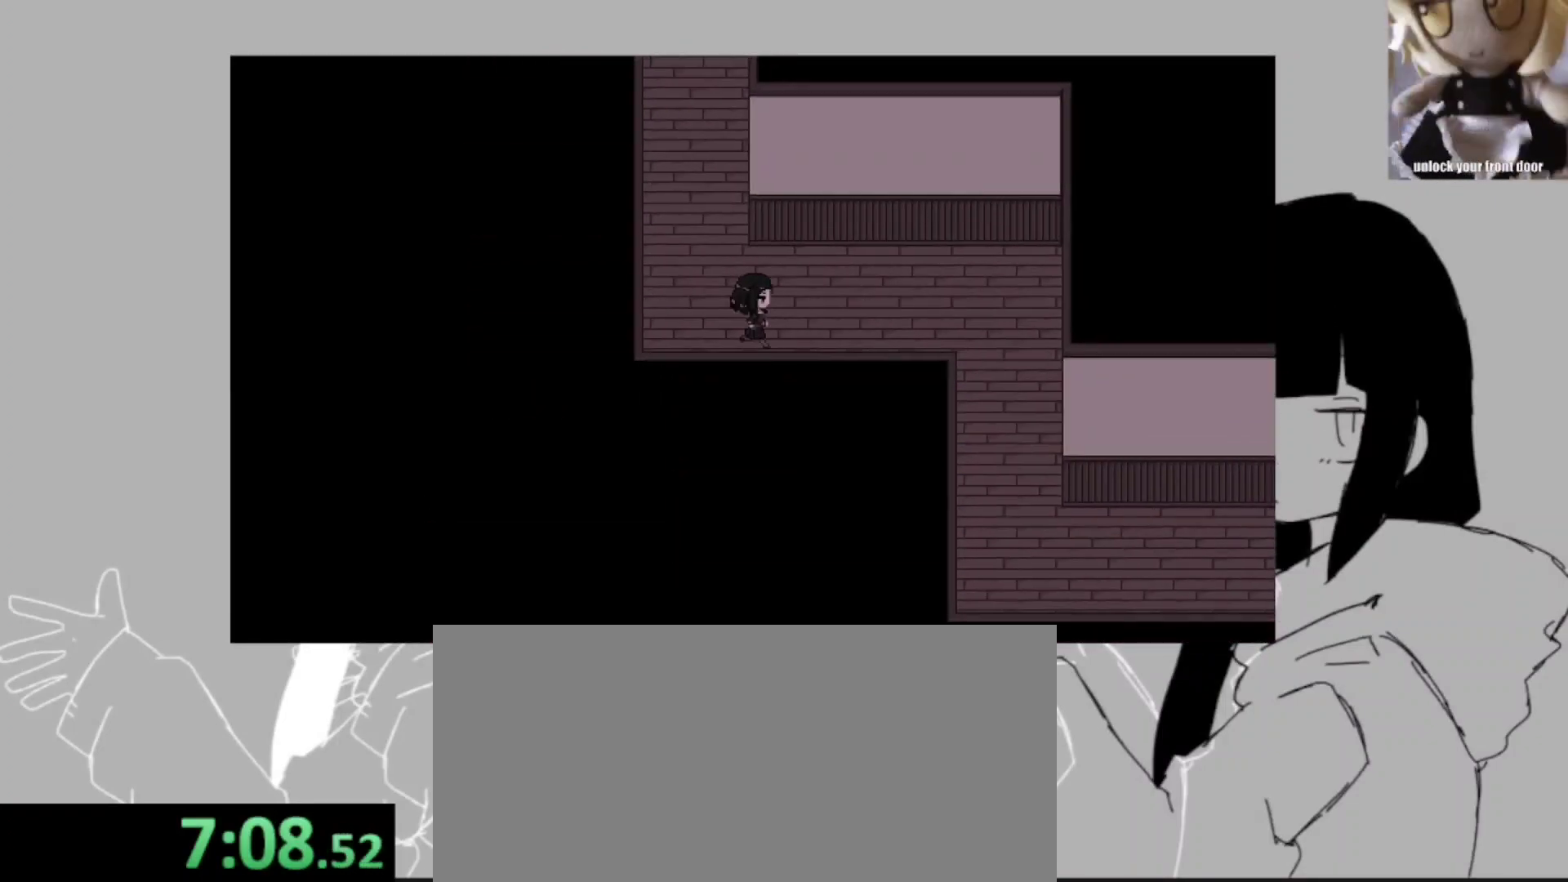
{"keys": ["shift_l"], "events": []}
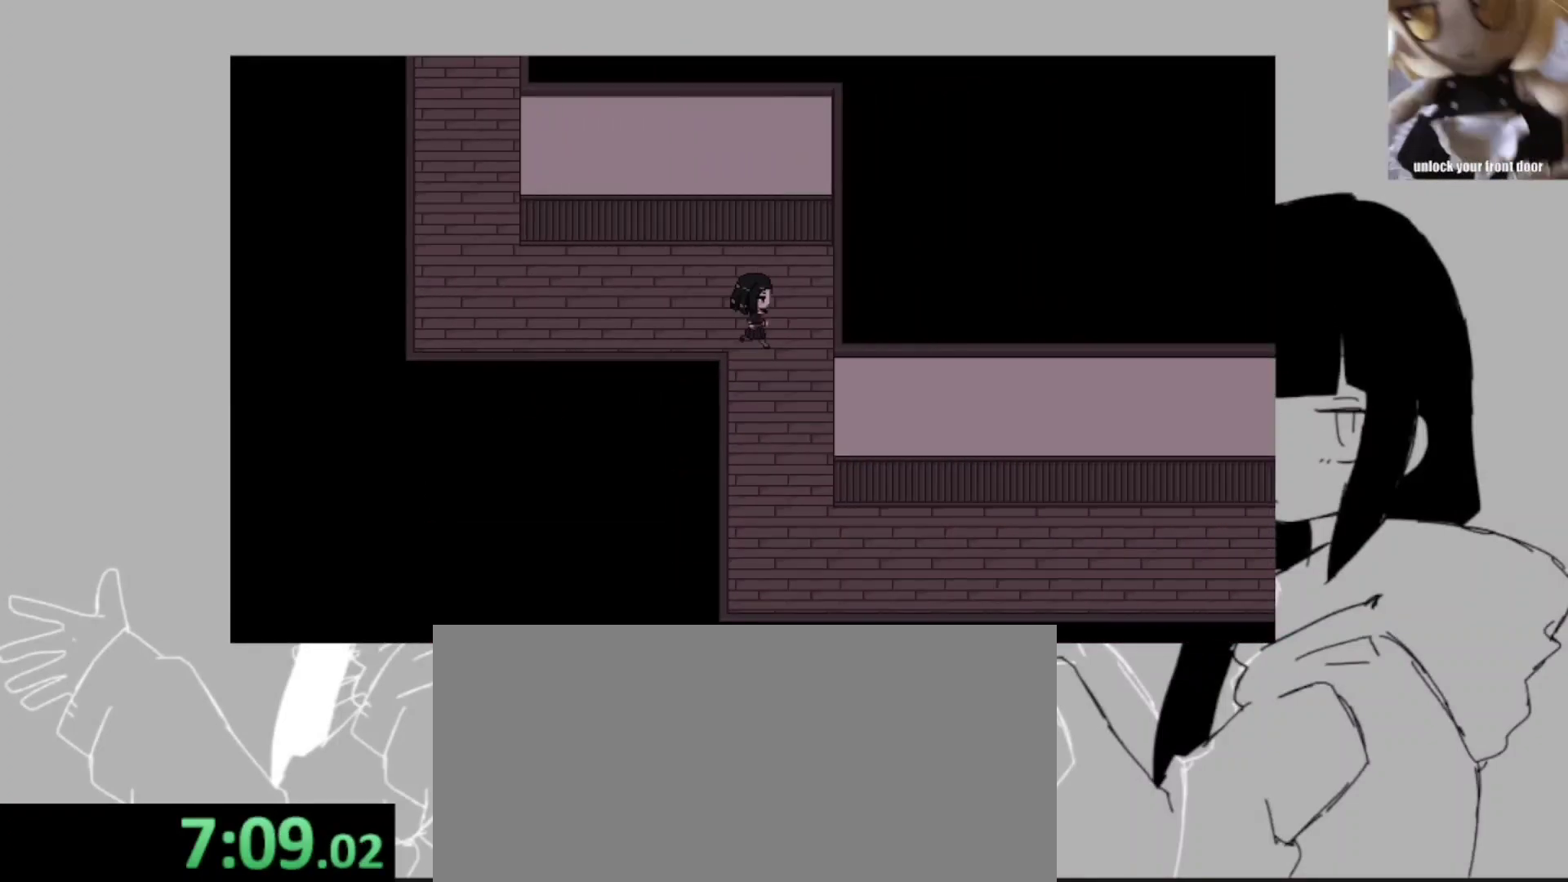
{"keys": ["shift_l"], "events": []}
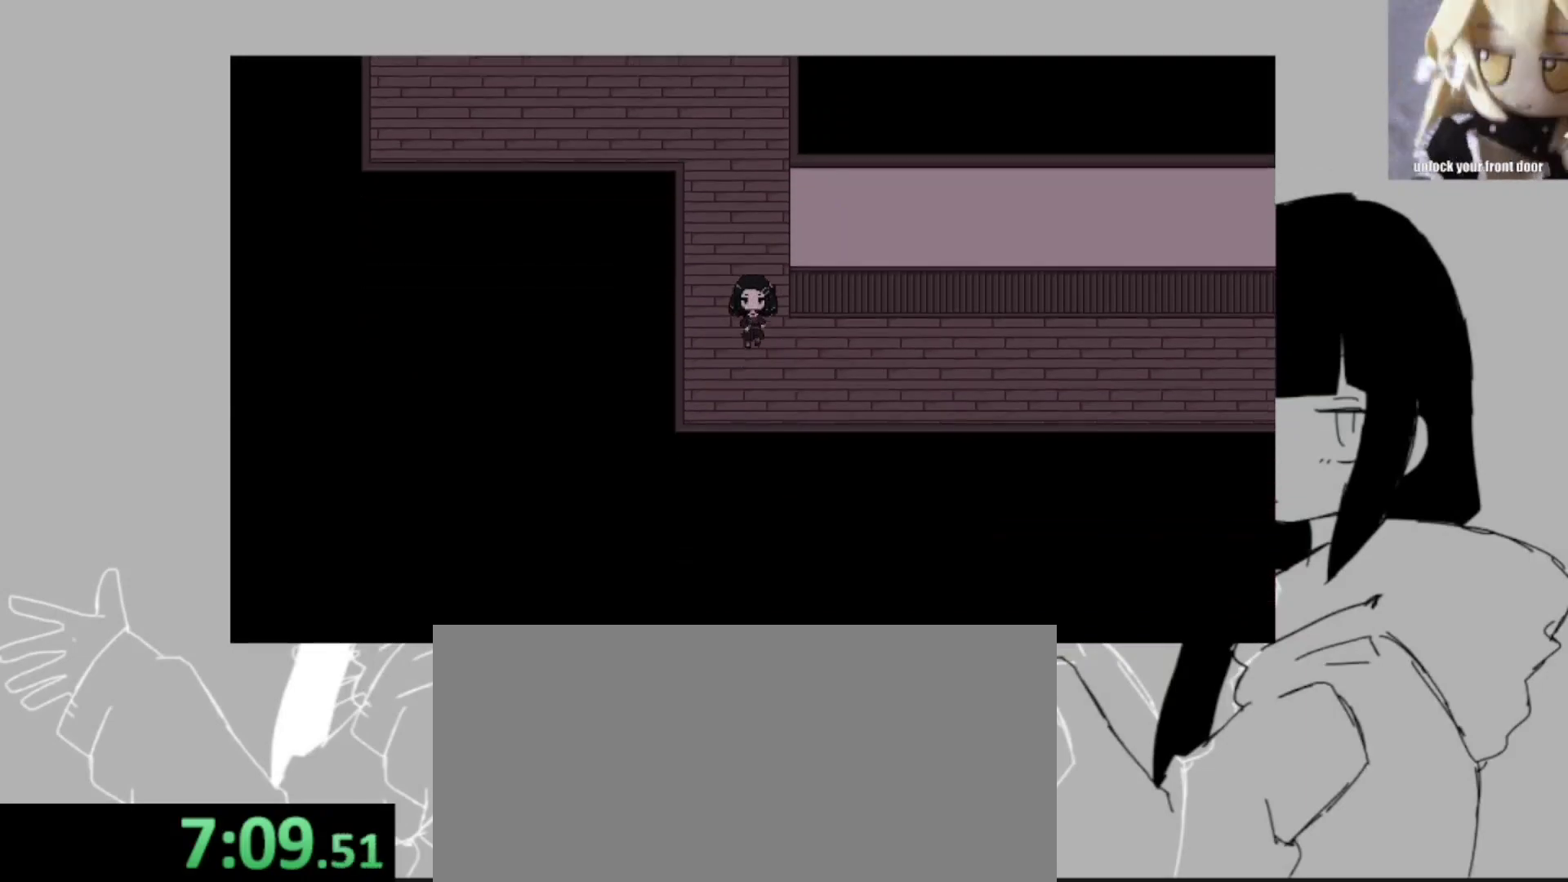
{"keys": ["shift_l"], "events": []}
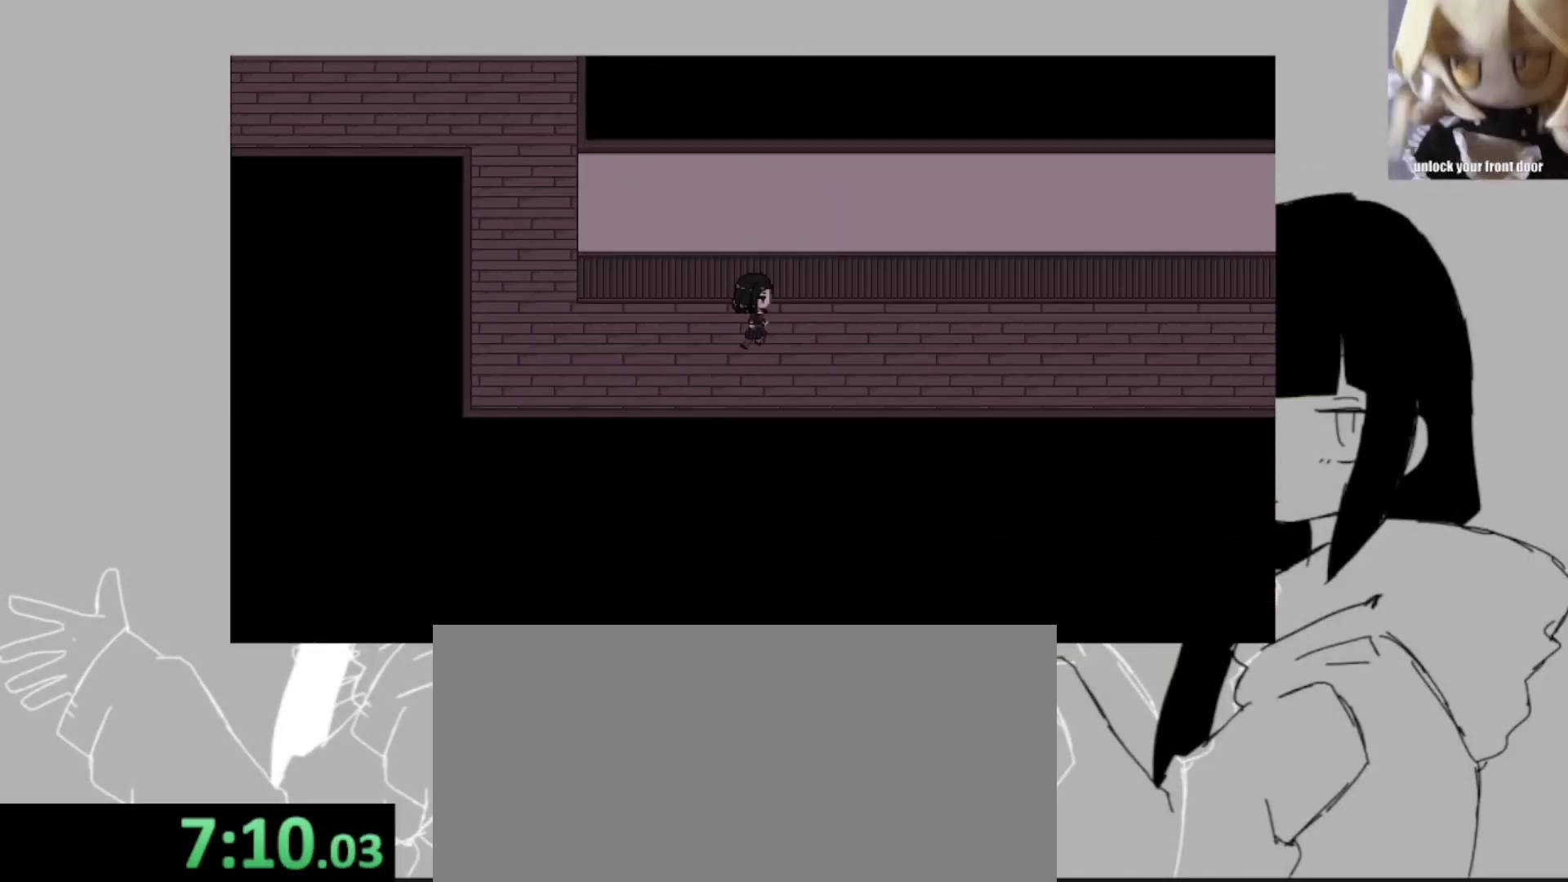
{"keys": ["shift_l", "z"], "events": [[483, "z", "down"]]}
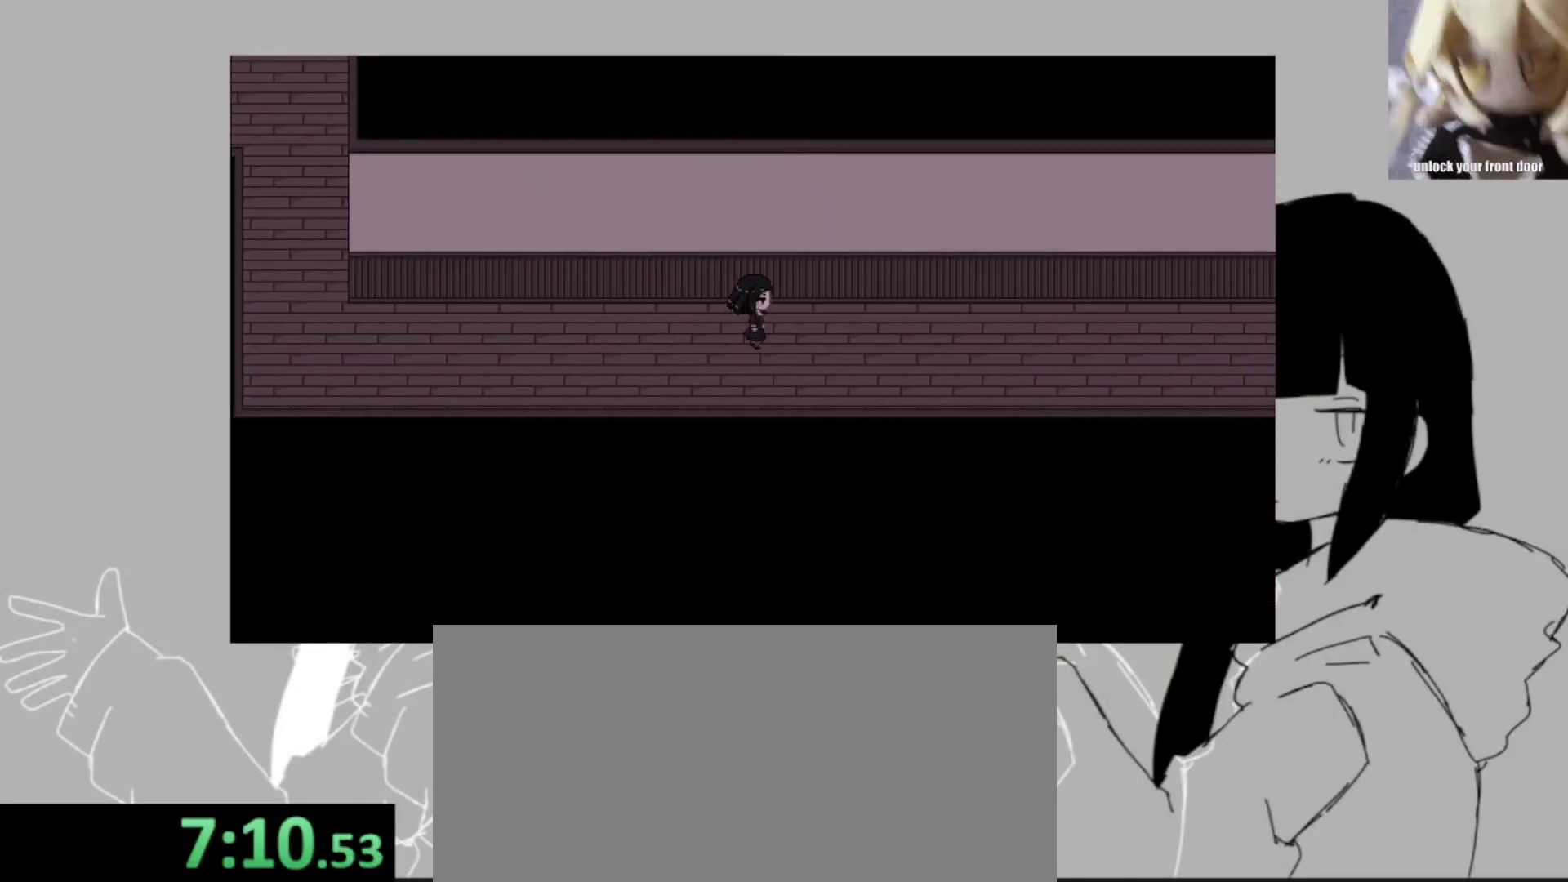
{"keys": ["shift_l"], "events": [[83, "z", "up"], [183, "z", "down"], [283, "z", "up"], [333, "z", "down"], [450, "z", "up"]]}
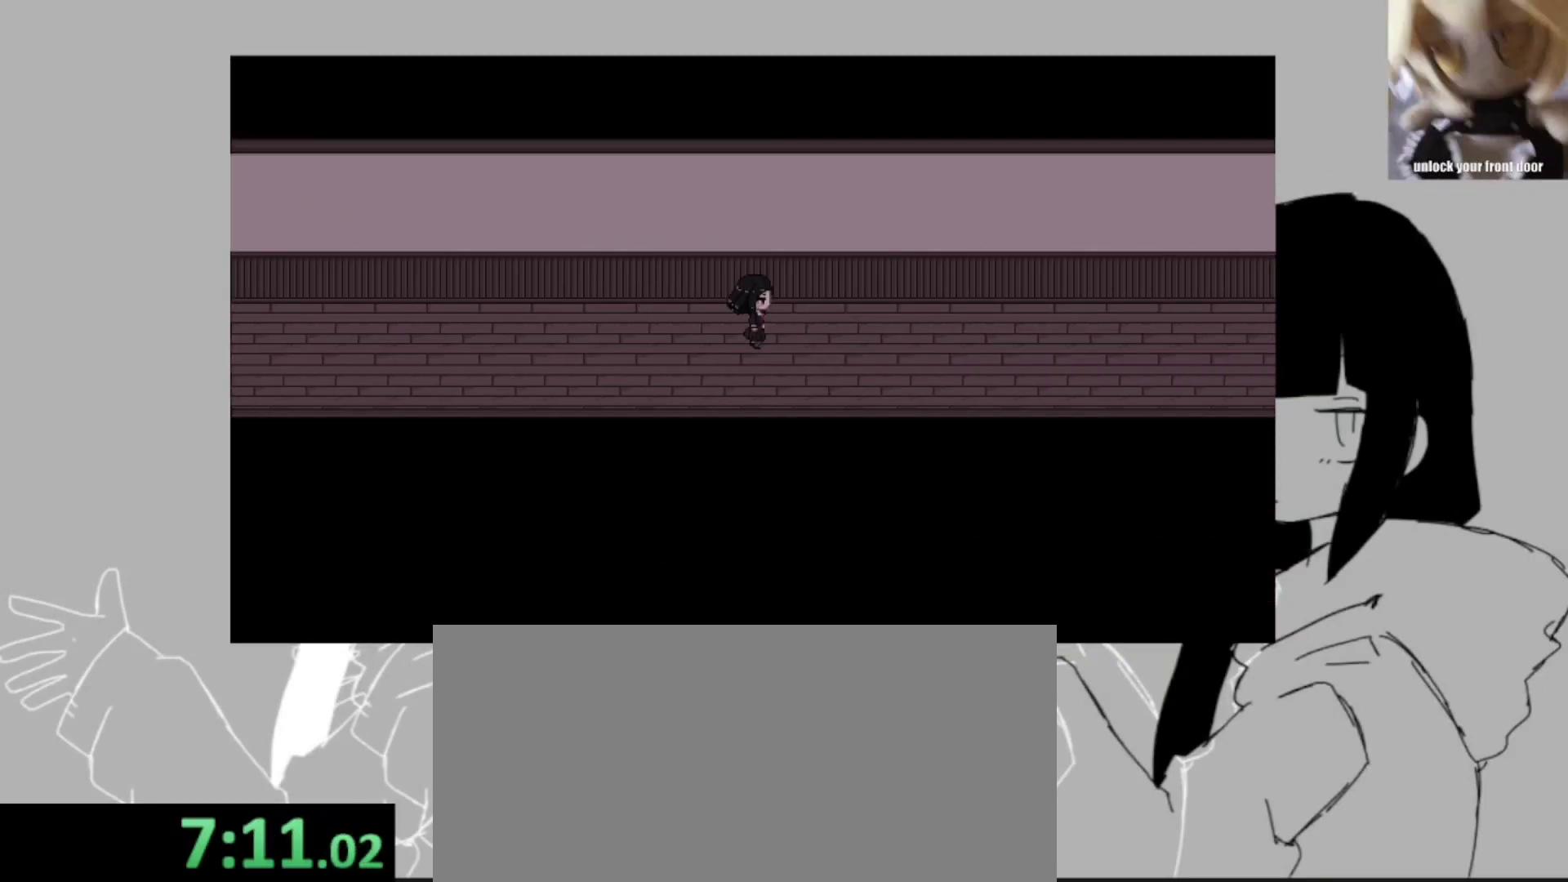
{"keys": ["shift_l"], "events": [[50, "z", "down"], [183, "z", "up"], [250, "z", "down"], [383, "z", "up"]]}
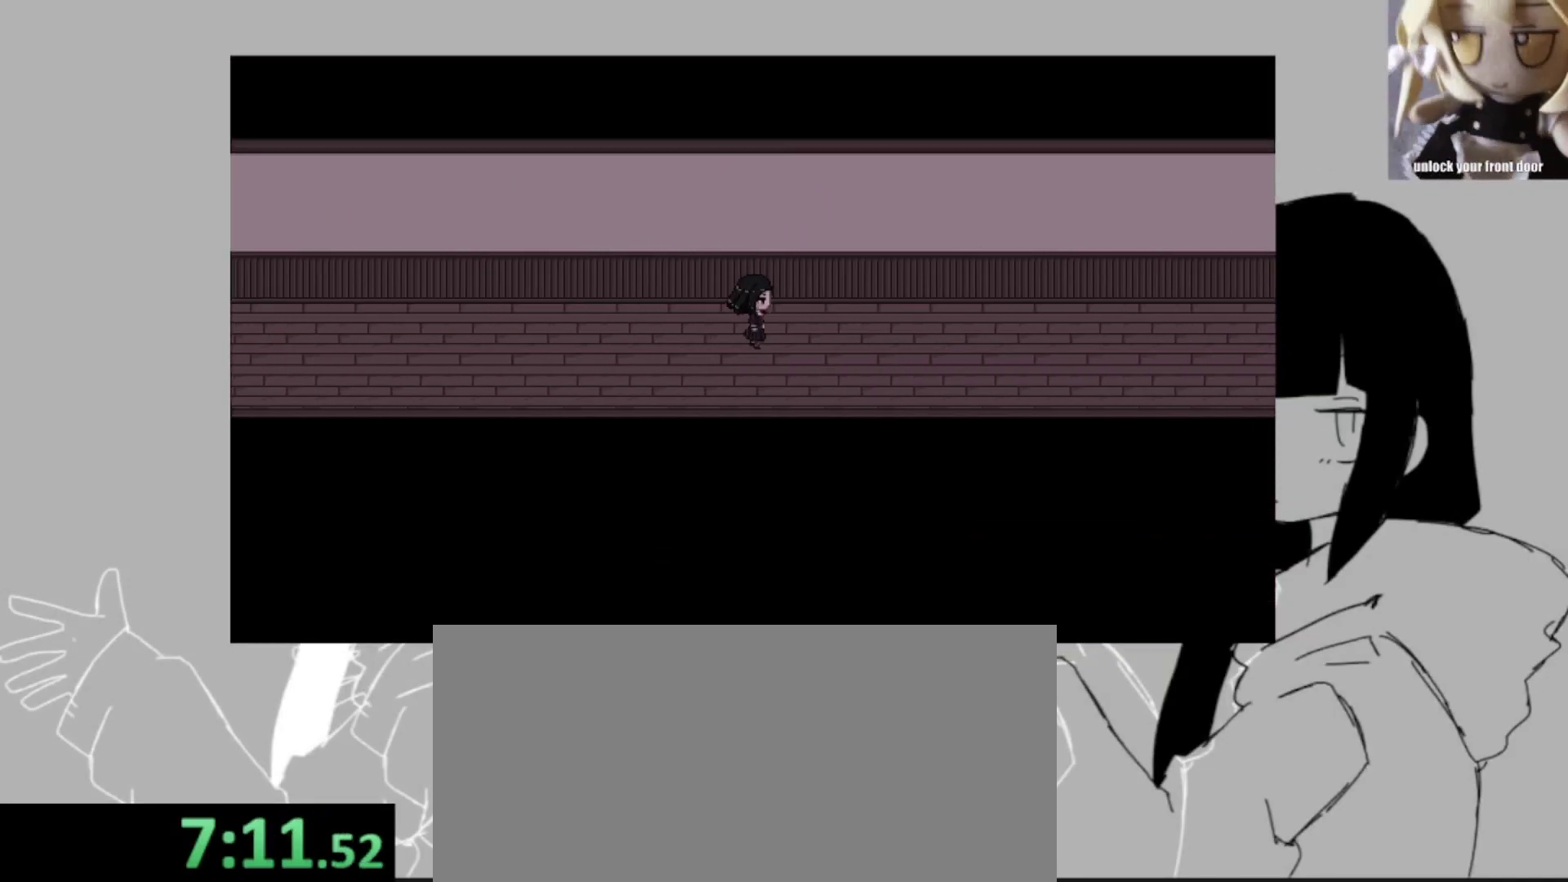
{"keys": ["shift_l"], "events": []}
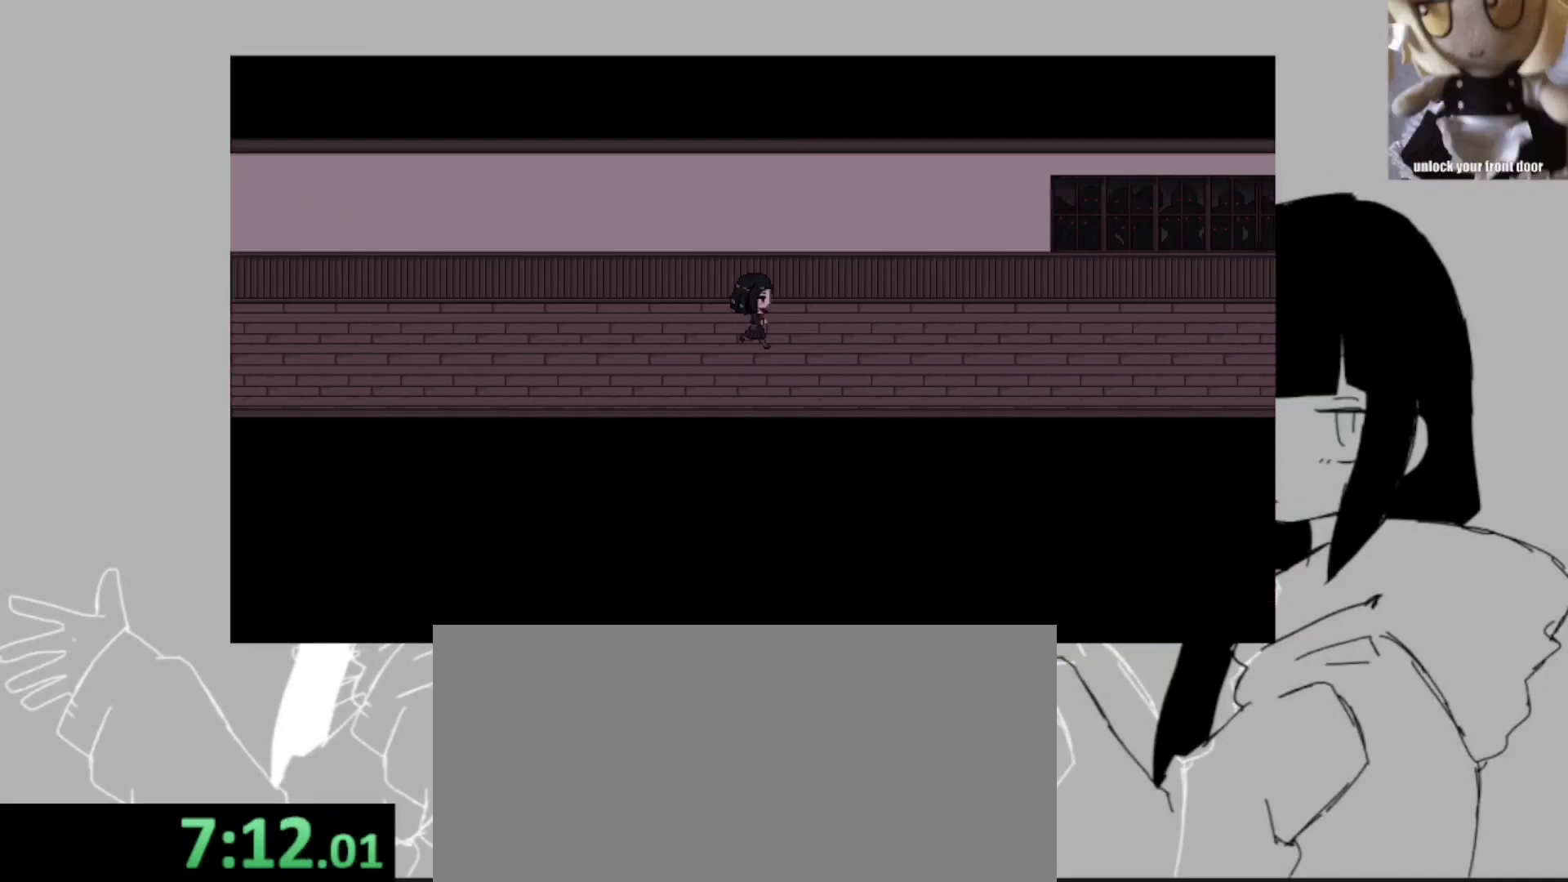
{"keys": ["shift_l"], "events": []}
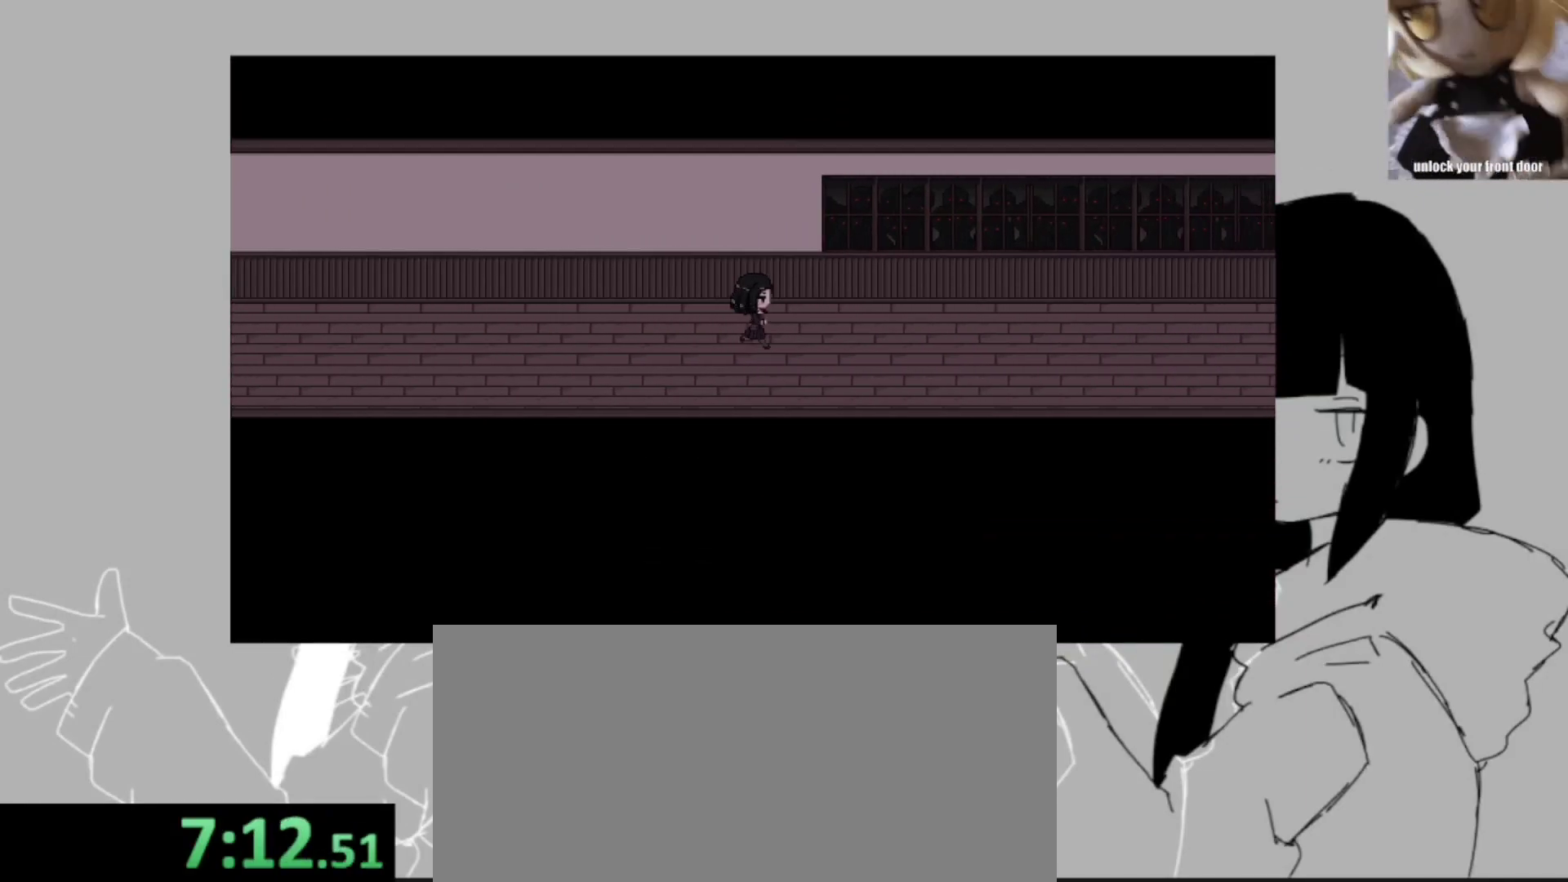
{"keys": ["shift_l"], "events": []}
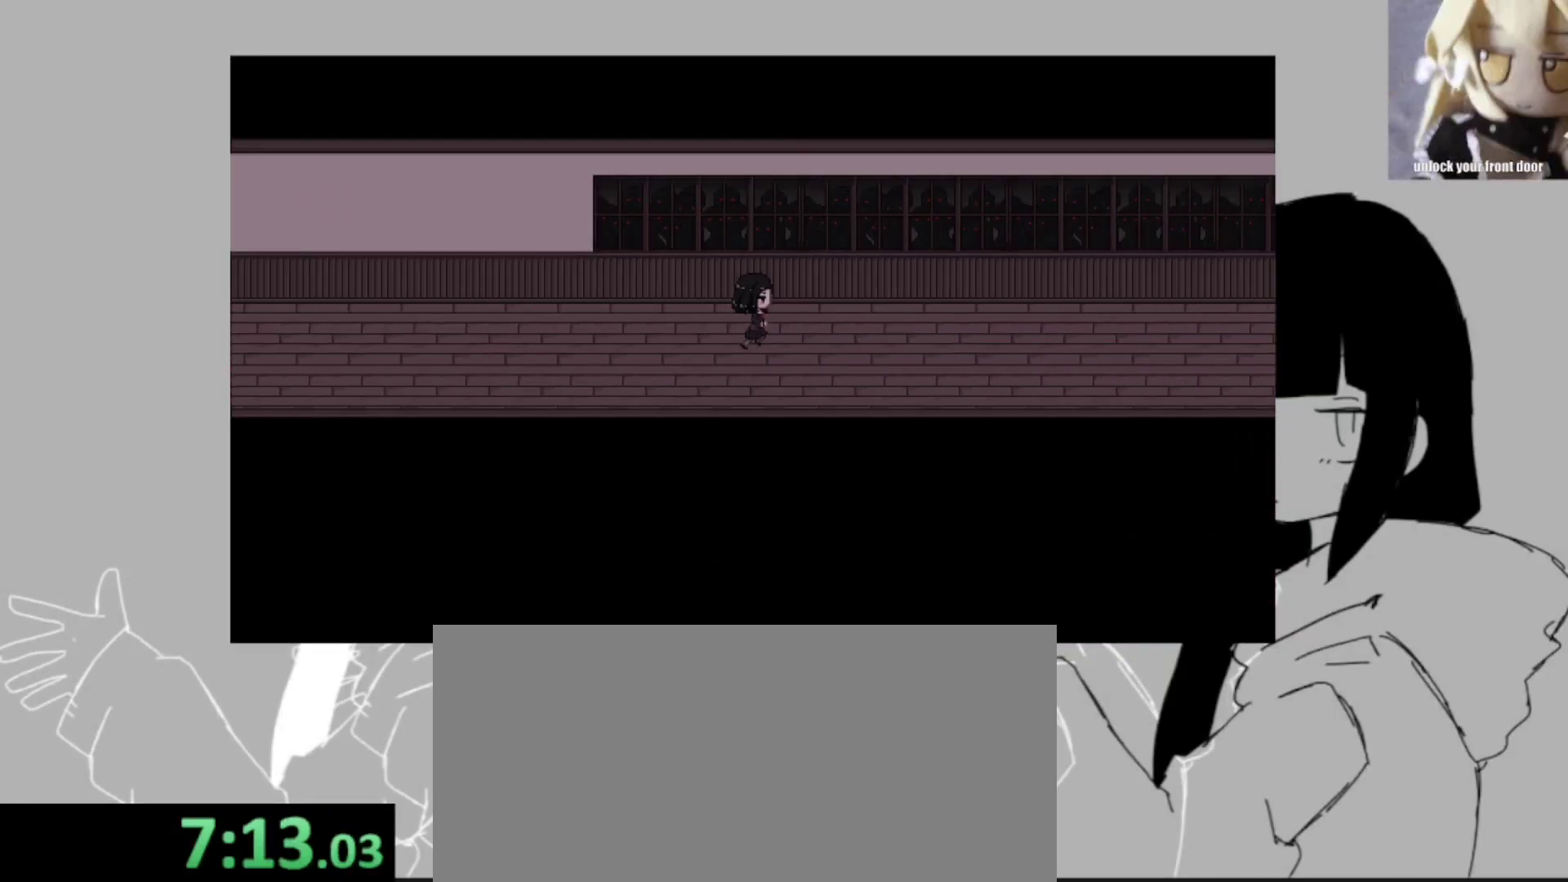
{"keys": ["shift_l"], "events": []}
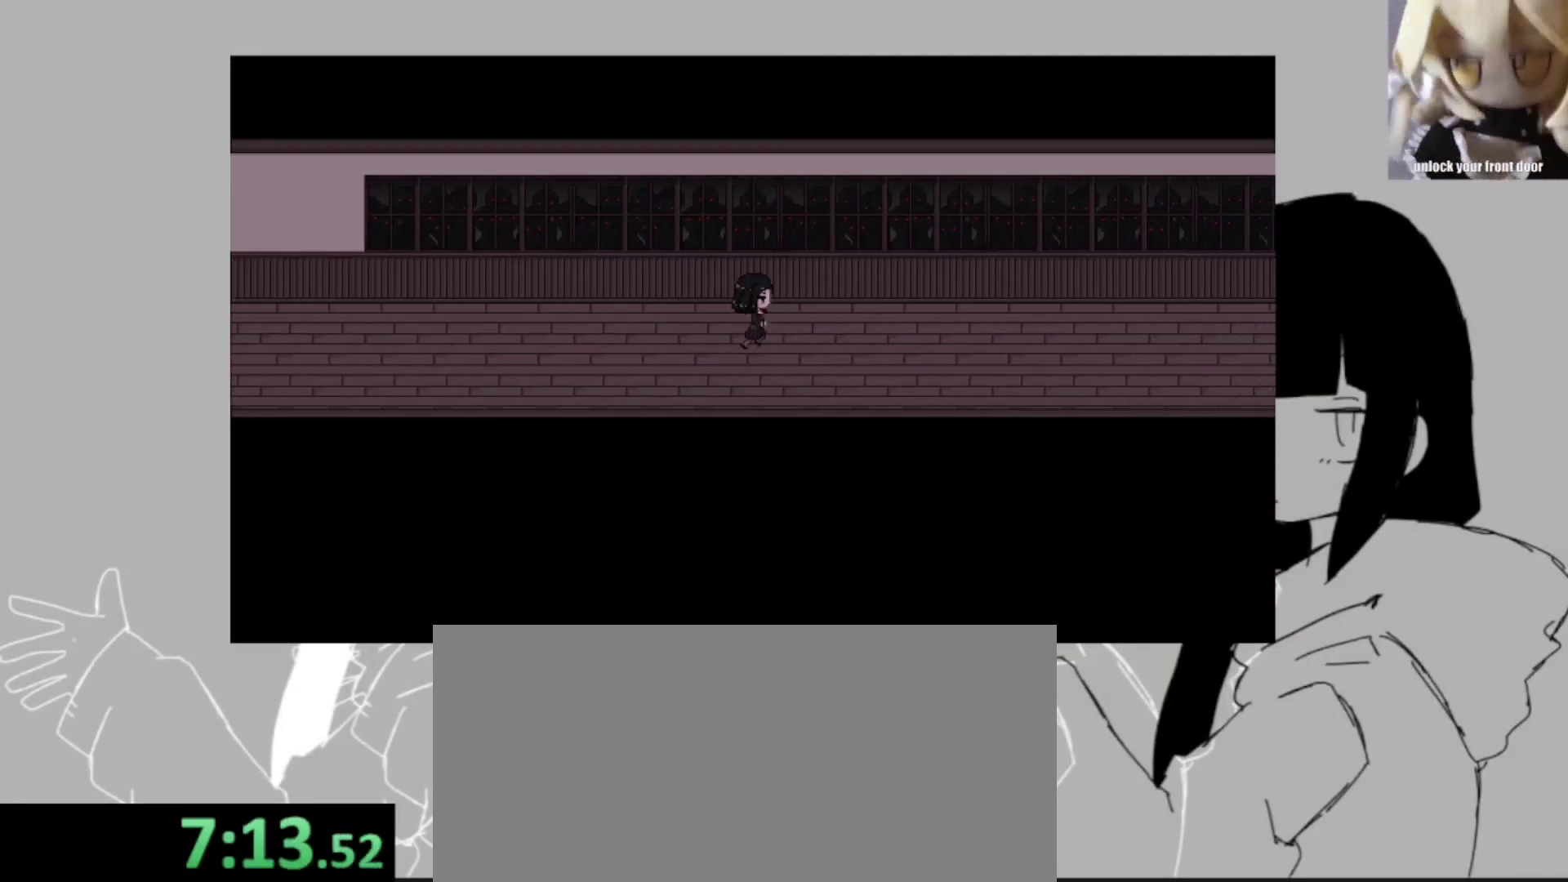
{"keys": ["shift_l"], "events": []}
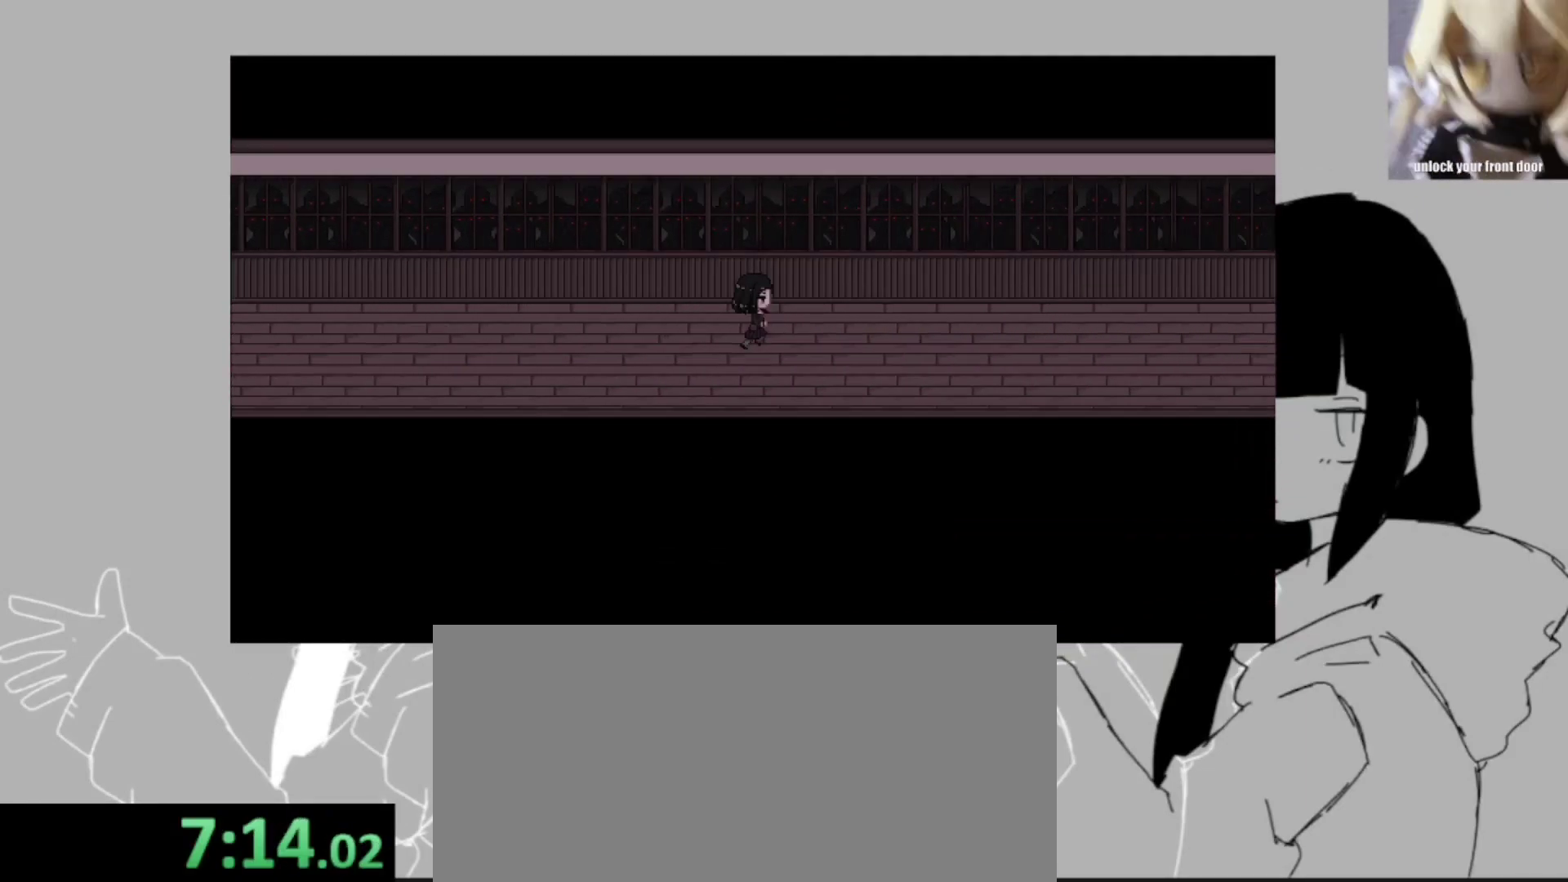
{"keys": ["shift_l", "space", "z"], "events": [[167, "z", "down"], [283, "z", "up"], [483, "space", "down"], [483, "z", "down"]]}
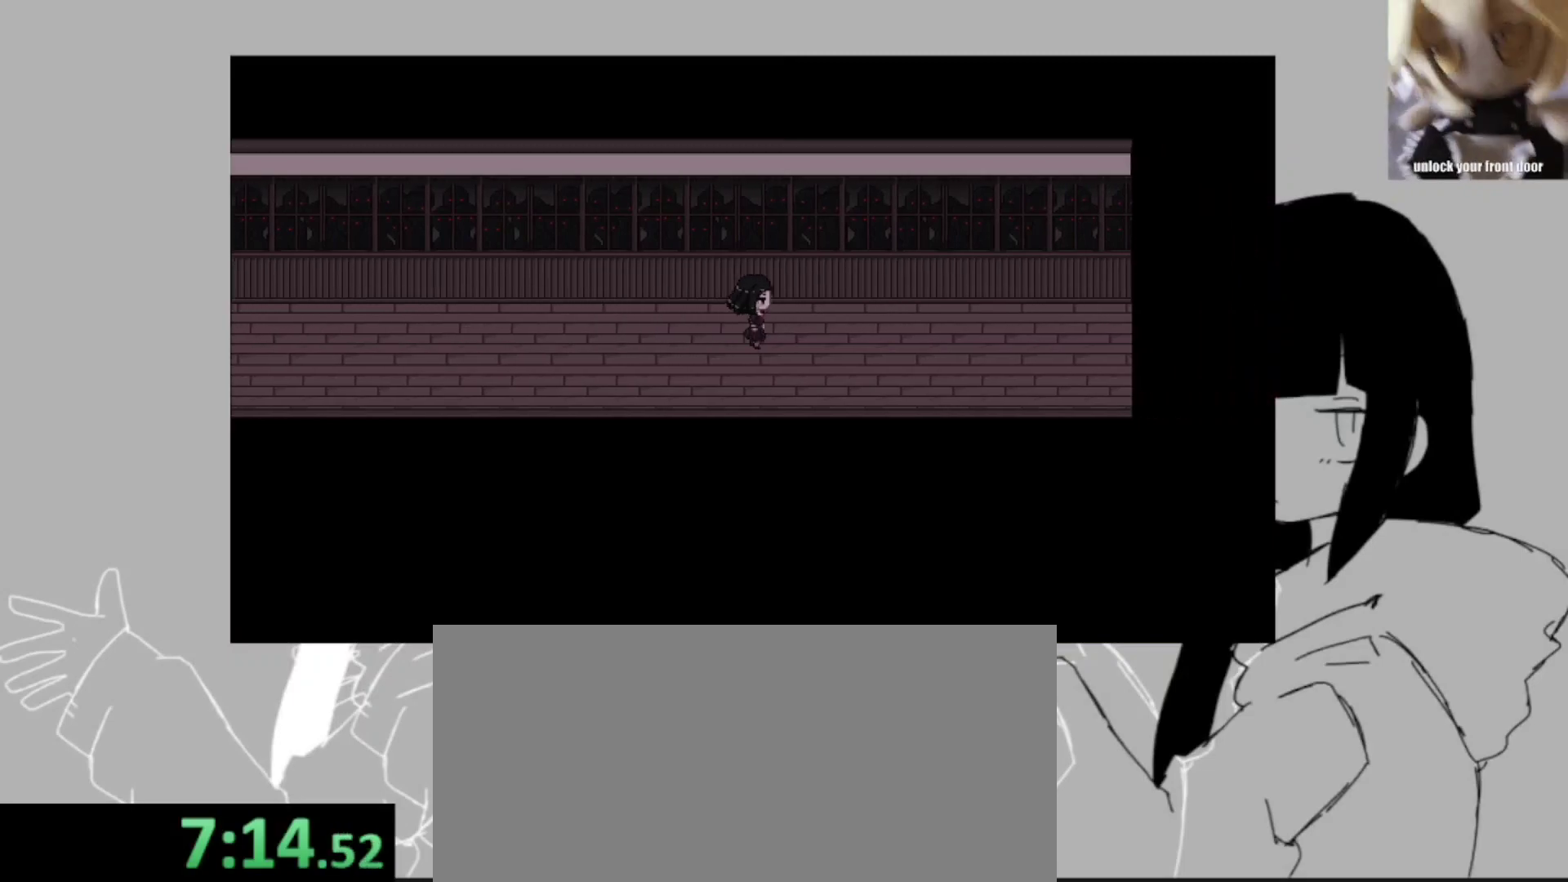
{"keys": ["shift_l"], "events": [[67, "z", "up"], [133, "space", "up"], [233, "z", "down"], [267, "space", "down"], [333, "space", "up"], [367, "z", "up"], [383, "space", "down"], [383, "z", "down"], [483, "space", "up"], [483, "z", "up"]]}
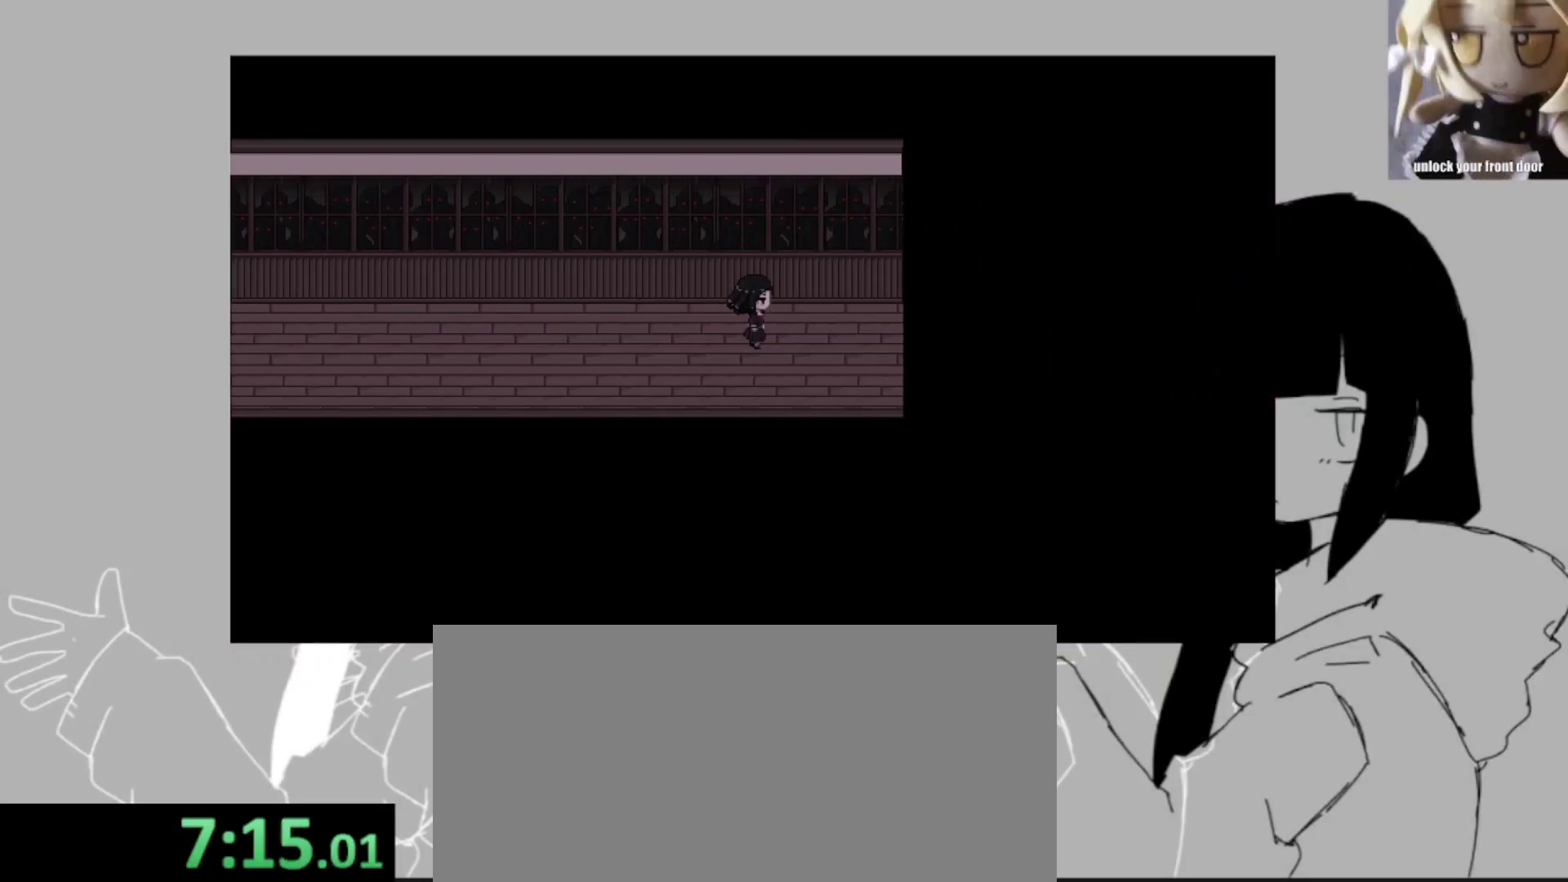
{"keys": ["shift_l", "space"], "events": [[83, "space", "down"], [83, "z", "down"], [183, "space", "up"], [183, "z", "up"], [233, "space", "down"], [233, "z", "down"], [333, "space", "up"], [333, "z", "up"], [433, "space", "down"], [433, "z", "down"], [467, "z", "up"]]}